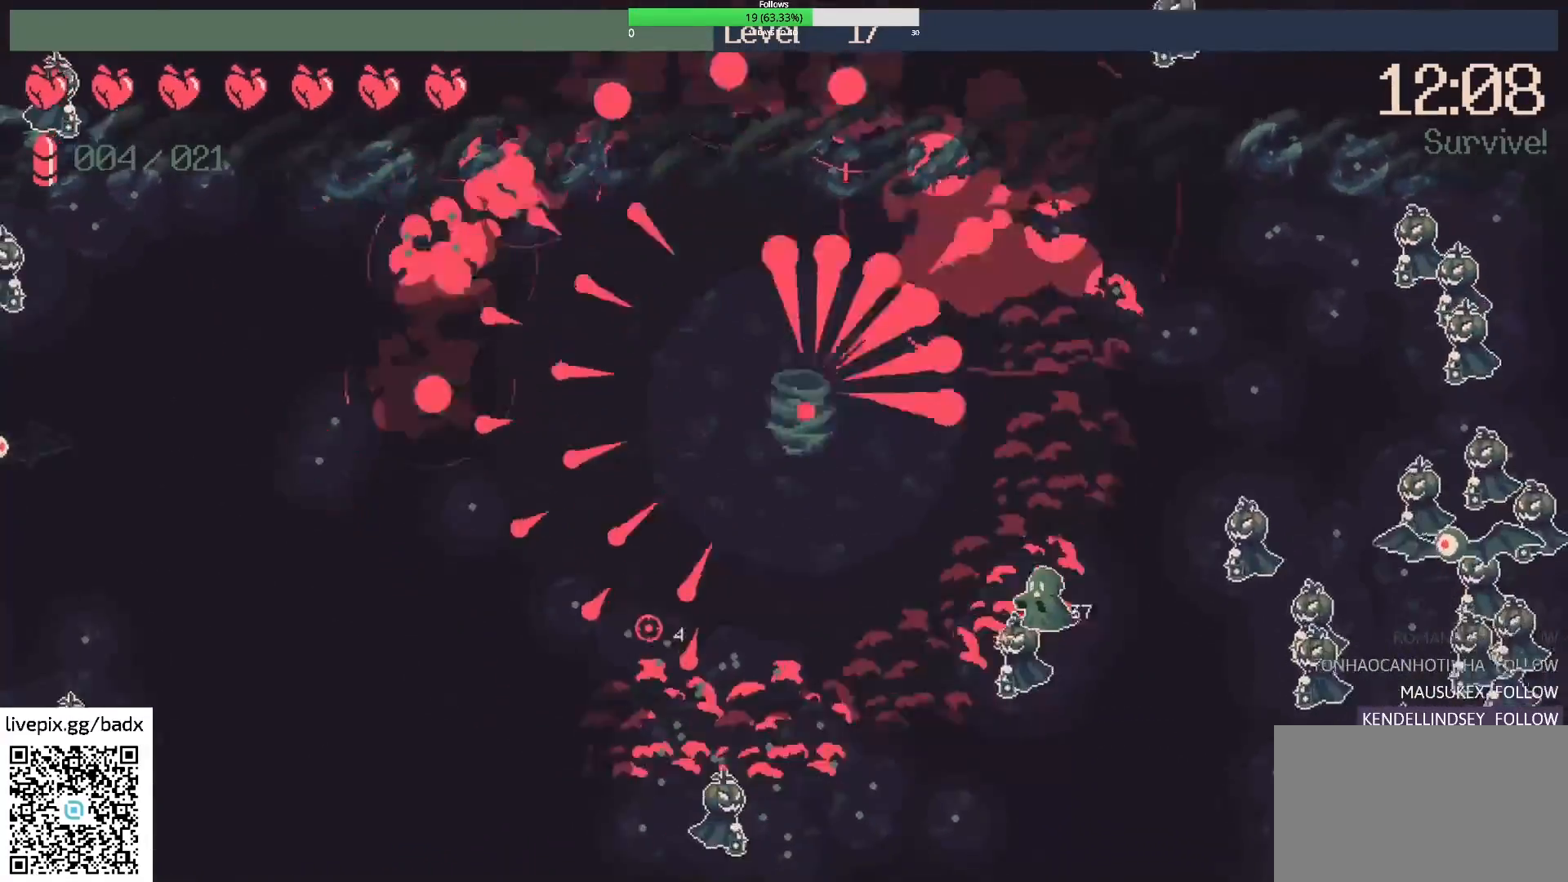
Gameplay with keyboard and mouse; each line is a JSON object with the keys and mouse buttons held at the frame after it. "events" lists presses ("down") and releases ("up") of "1", "2", "3", "4", "5", "a", "alt", "c", "ctrl", "d", "e", "f", "g", "q", "s", "shift", "space", "tab", "v", "w", "x", "mouse_left", "mouse_wheel", "mouse_right", "mouse_mb4" and "mouse_mb5" between this image and that frame as [ms after this image, input, new state], when the widget could be followed in between. "mouse_left", "mouse_wheel", "mouse_right", "mouse_mb4", "mouse_mb5" = the "left", "wheel", "right", "mb4", "mb5" buttons of the "mouse" list. No other keys are recorded. "wheel" means that the mouse wheel is clicked or scrolled. Mouse movement is not recorded.
{"keys": ["a"], "mouse": [], "events": [[450, "s", "up"]]}
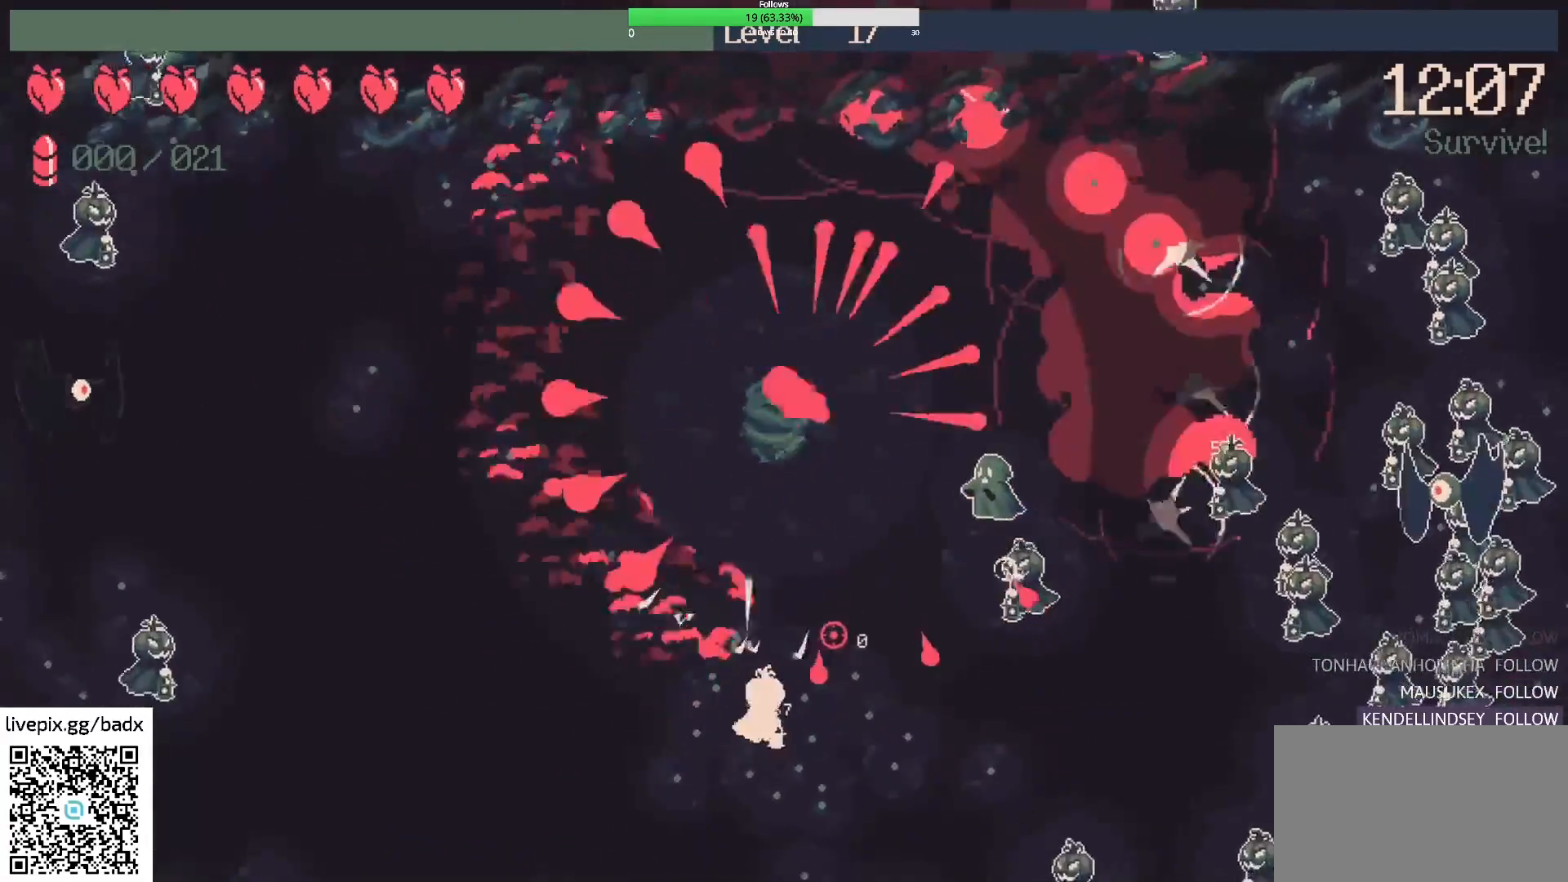
{"keys": ["a"], "mouse": [], "events": [[183, "s", "down"], [417, "s", "up"]]}
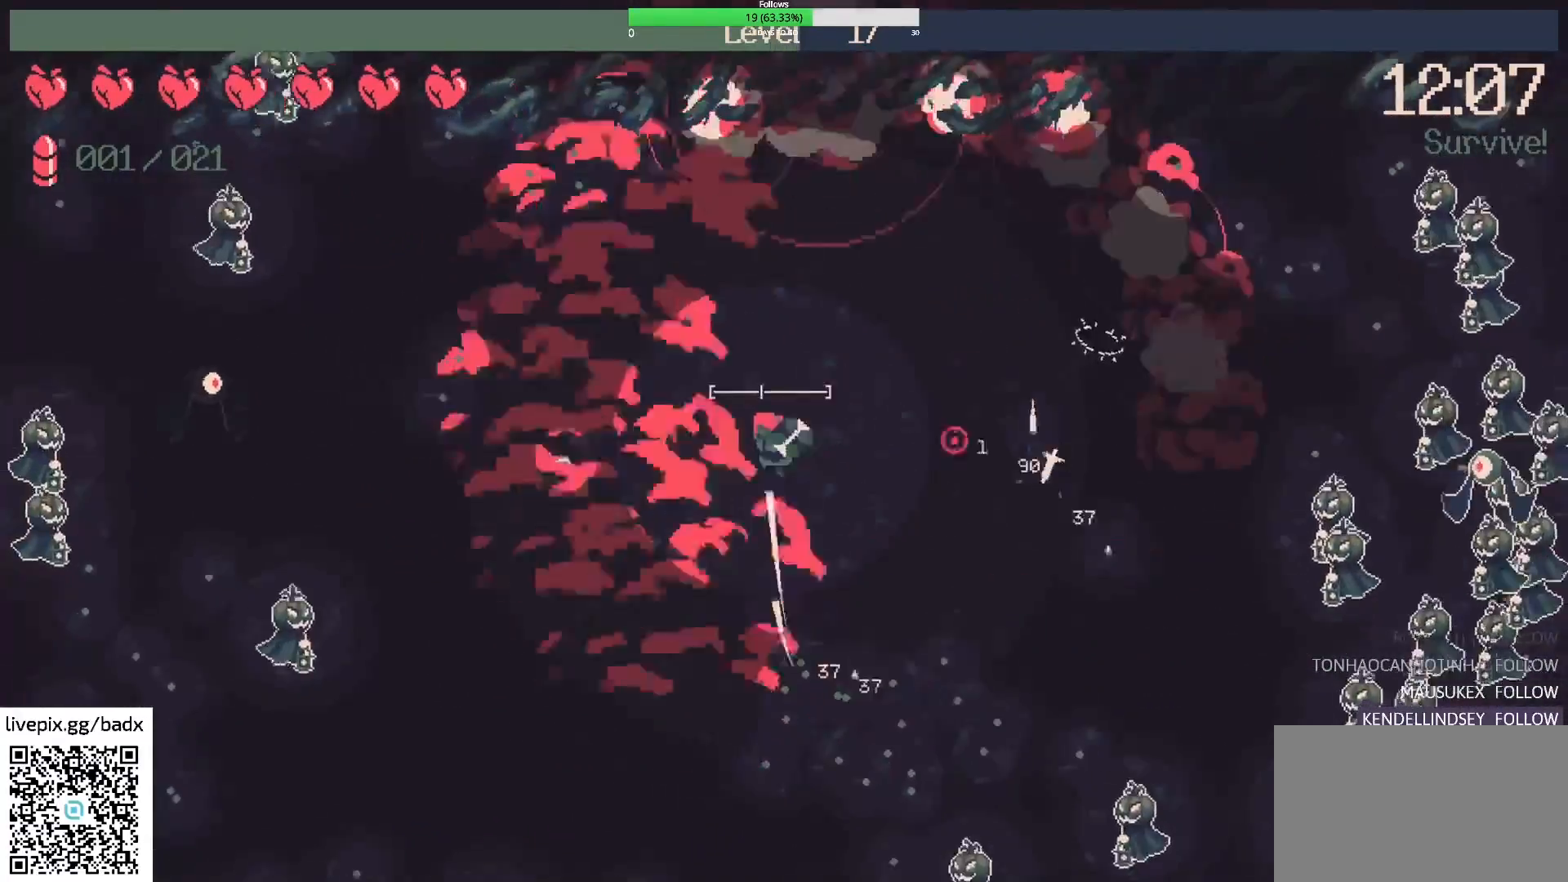
{"keys": ["a", "s"], "mouse": [], "events": [[117, "a", "up"], [450, "a", "down"], [450, "s", "down"]]}
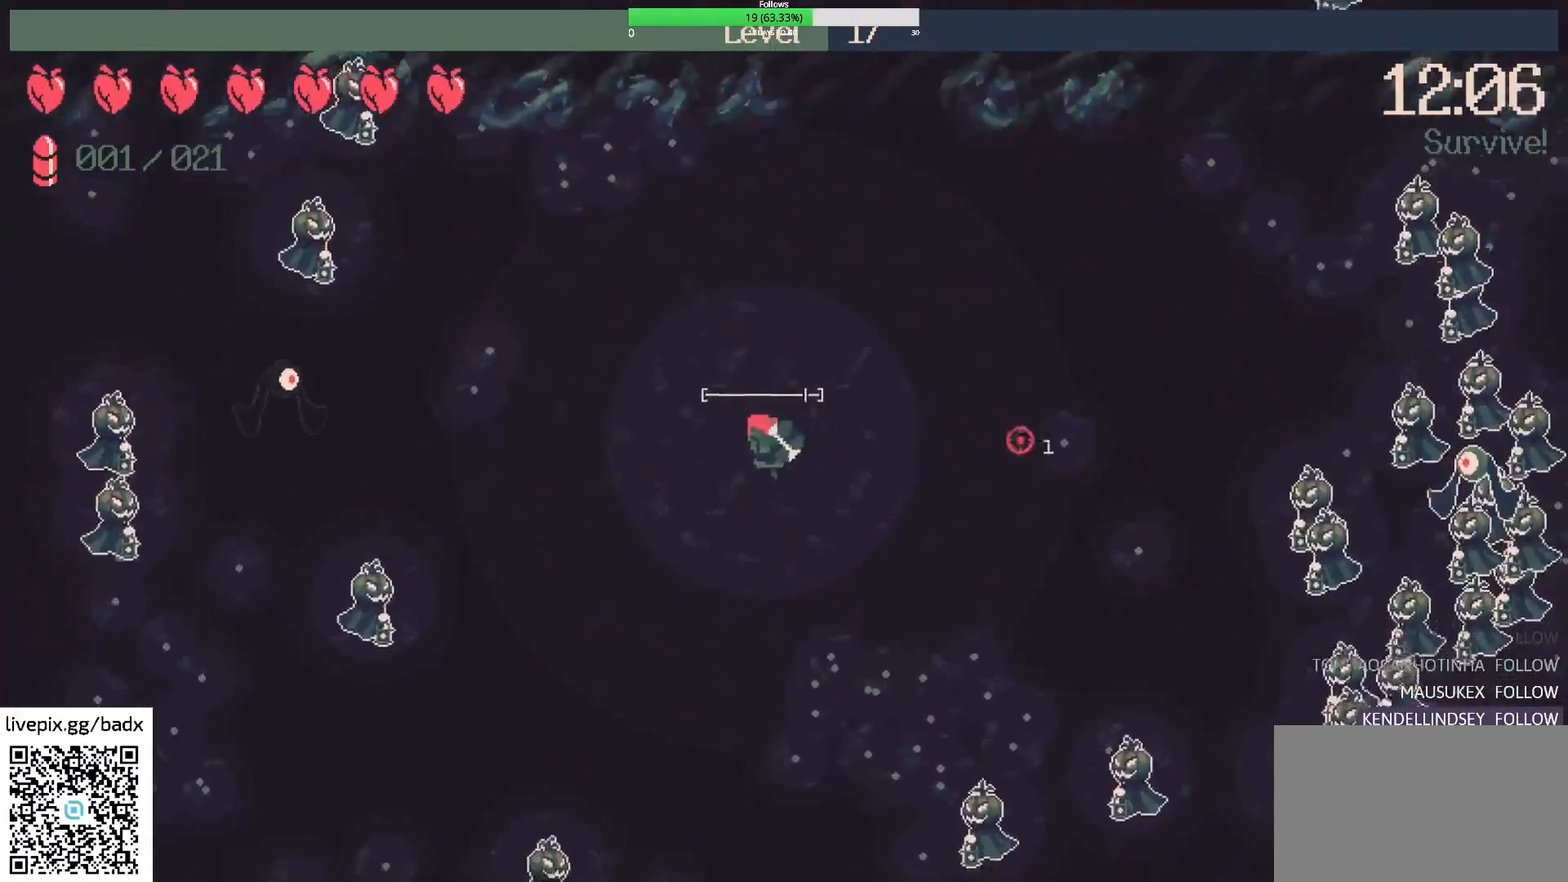
{"keys": [], "mouse": ["right"], "events": [[83, "a", "up"], [217, "mouse_right", "down"], [367, "mouse_right", "up"], [467, "s", "up"], [500, "mouse_right", "down"]]}
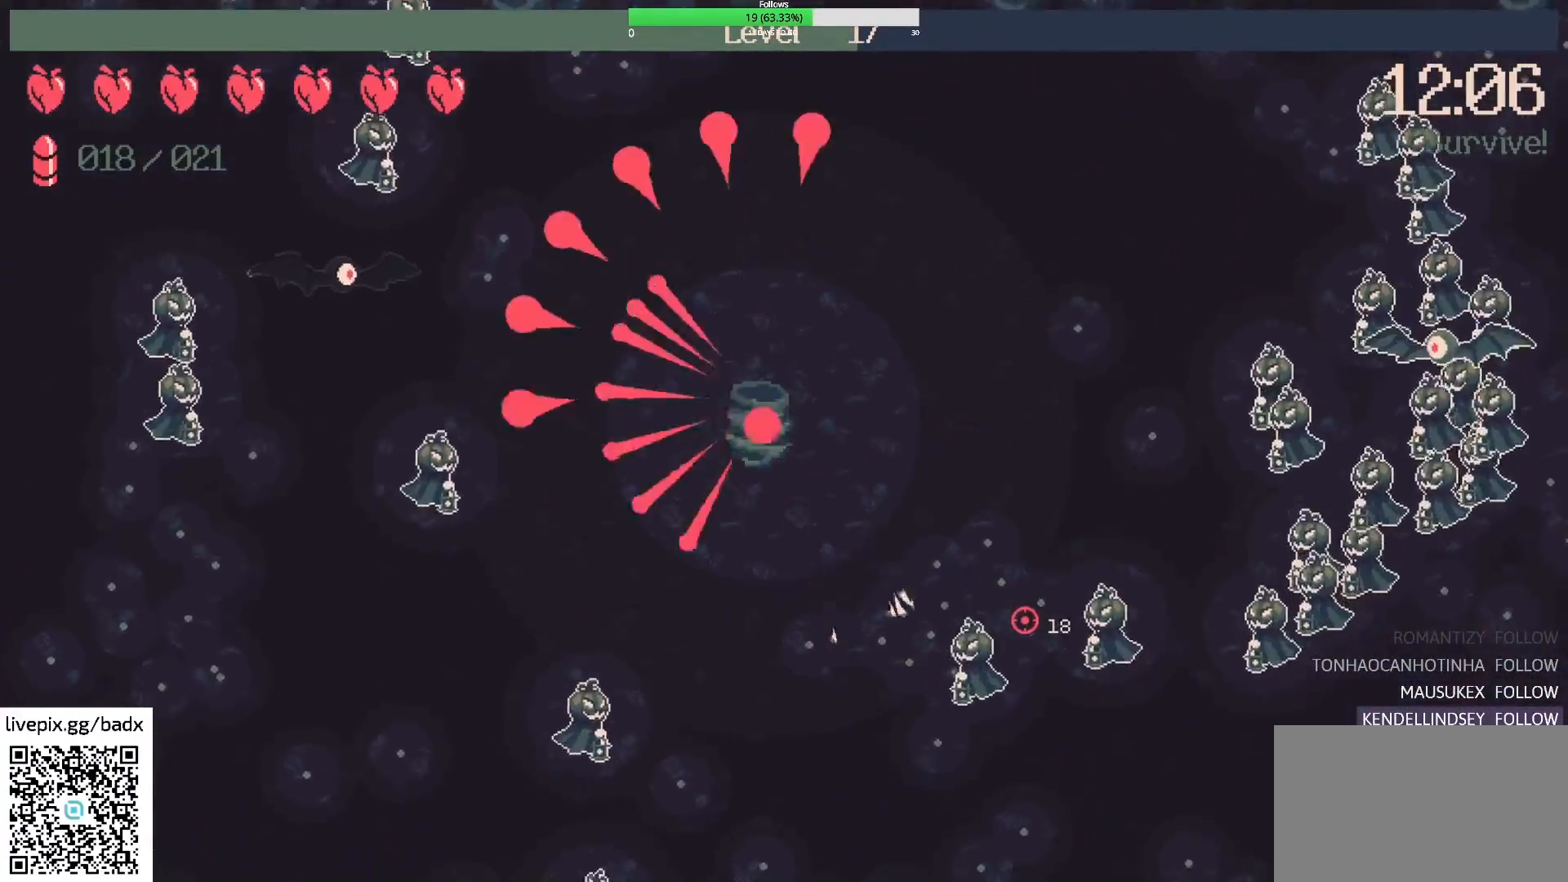
{"keys": ["d"], "mouse": [], "events": [[100, "mouse_right", "up"], [333, "d", "down"]]}
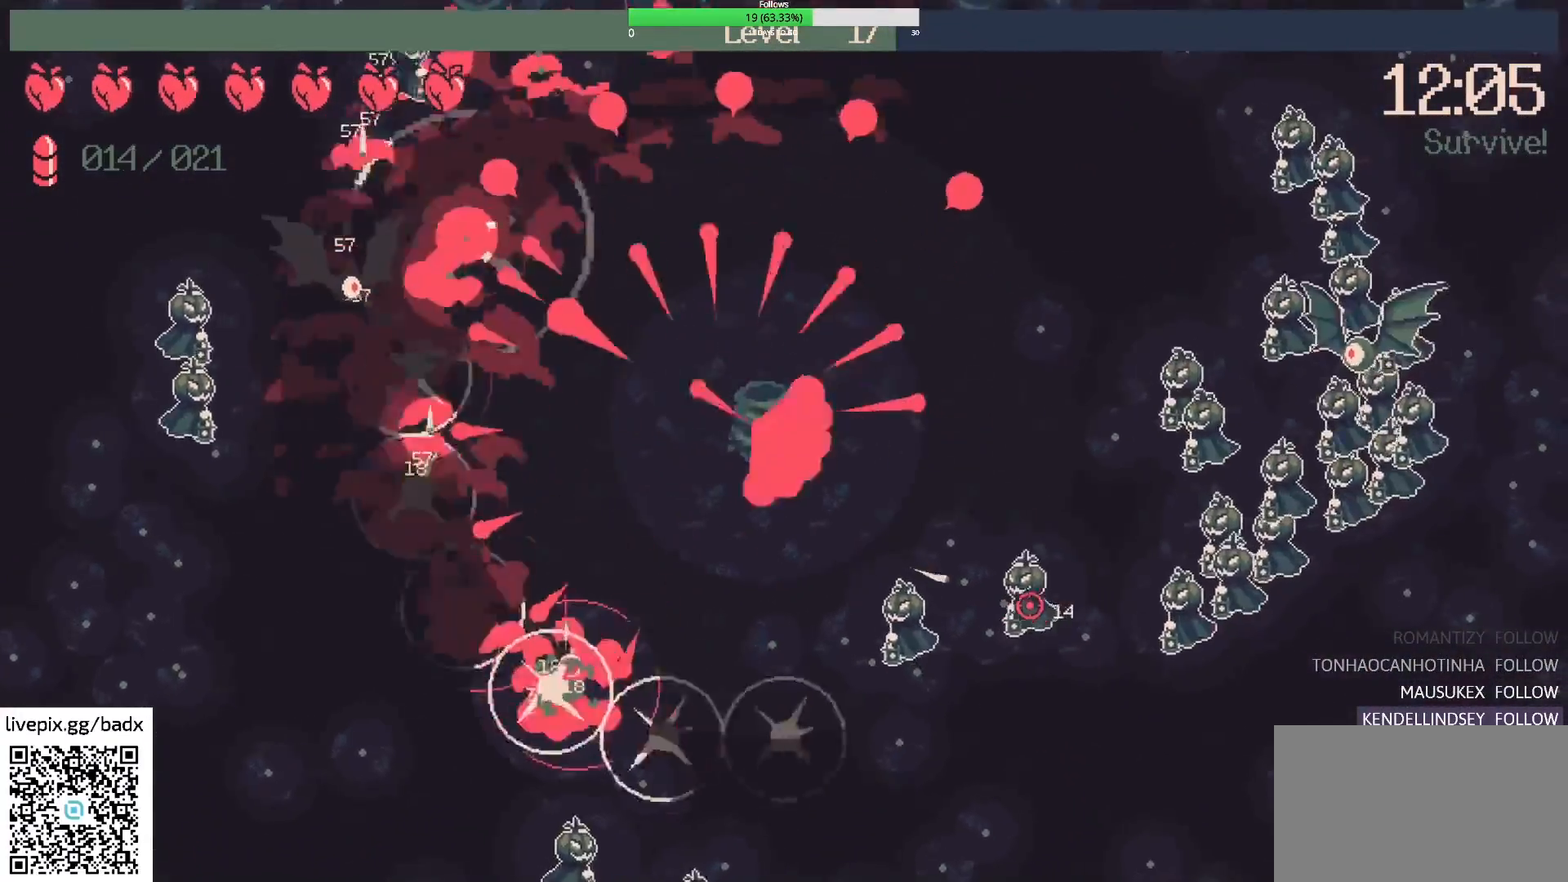
{"keys": [], "mouse": [], "events": [[17, "d", "up"], [200, "s", "down"], [317, "s", "up"], [350, "a", "down"], [383, "a", "up"]]}
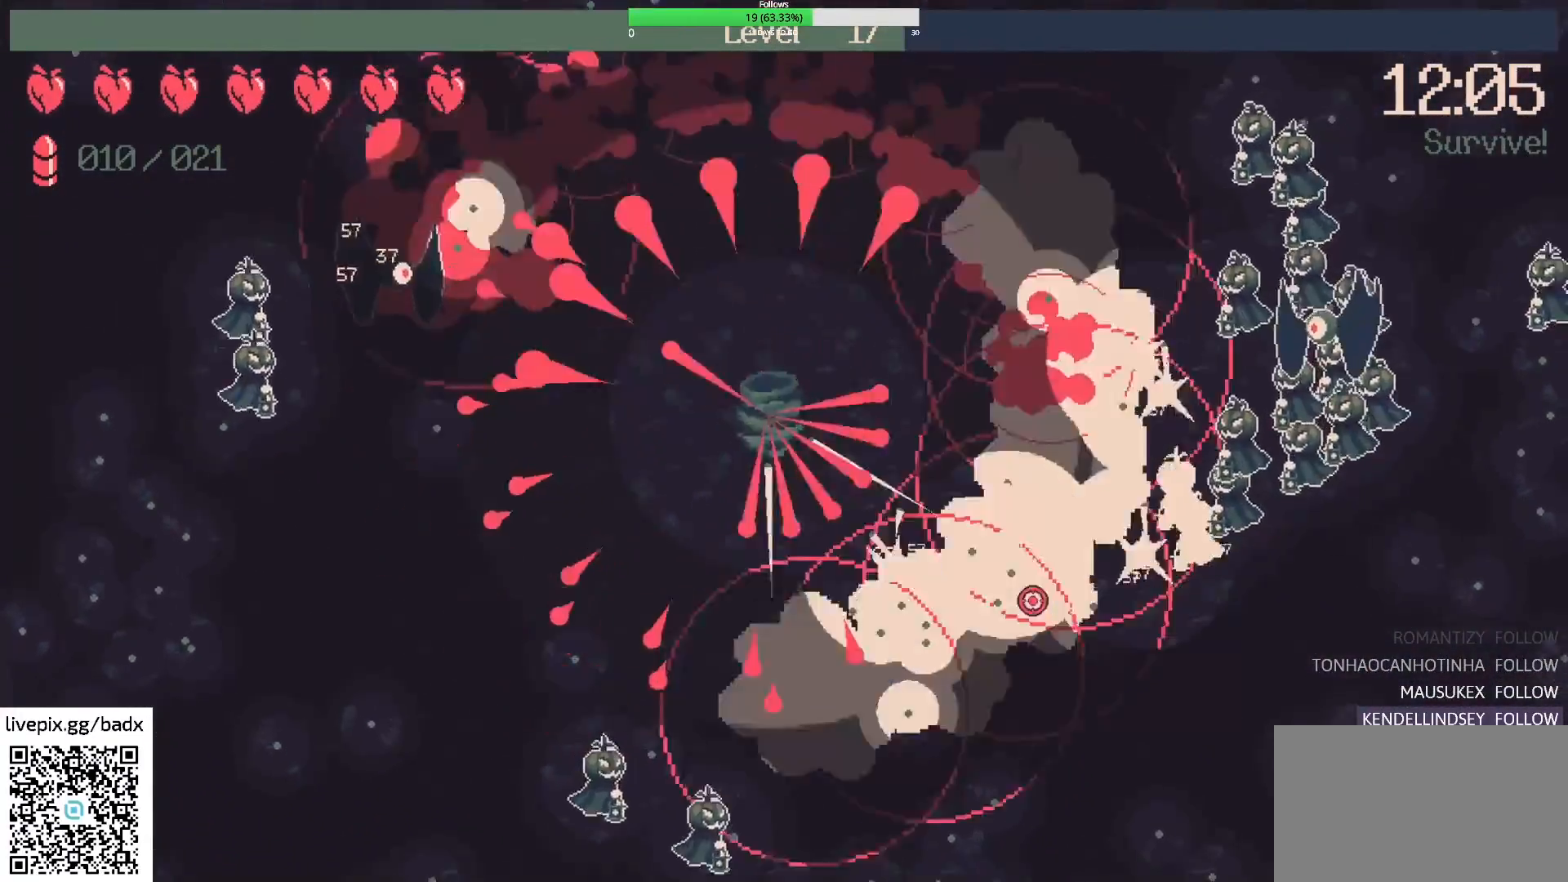
{"keys": [], "mouse": [], "events": [[33, "a", "down"], [133, "a", "up"], [133, "s", "down"], [267, "s", "up"]]}
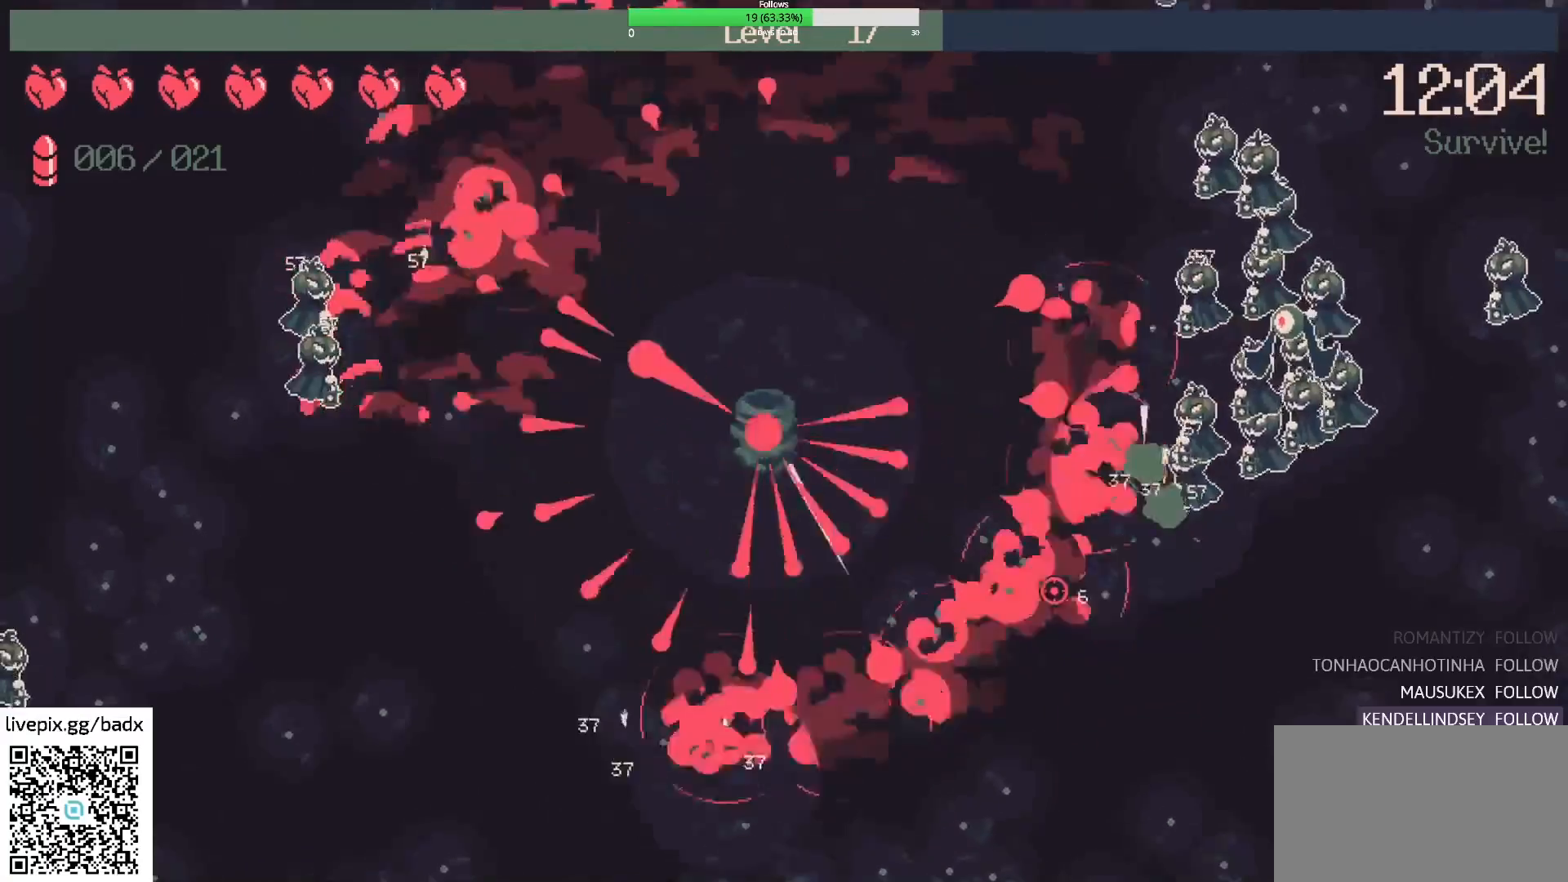
{"keys": [], "mouse": [], "events": [[183, "s", "down"], [367, "s", "up"]]}
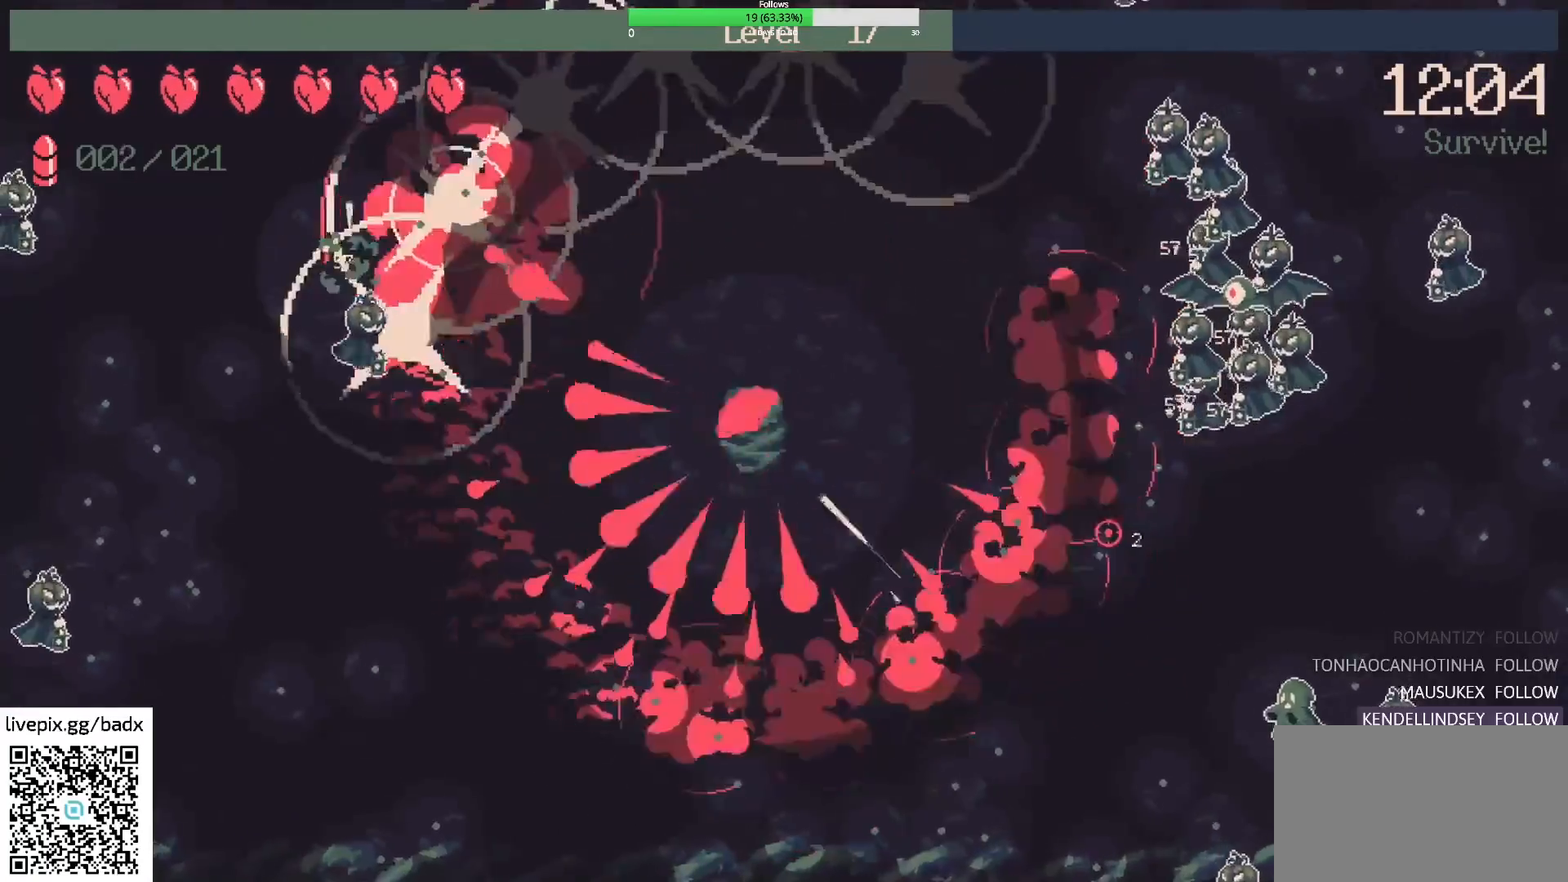
{"keys": ["d", "w"], "mouse": [], "events": [[167, "d", "down"], [400, "w", "down"]]}
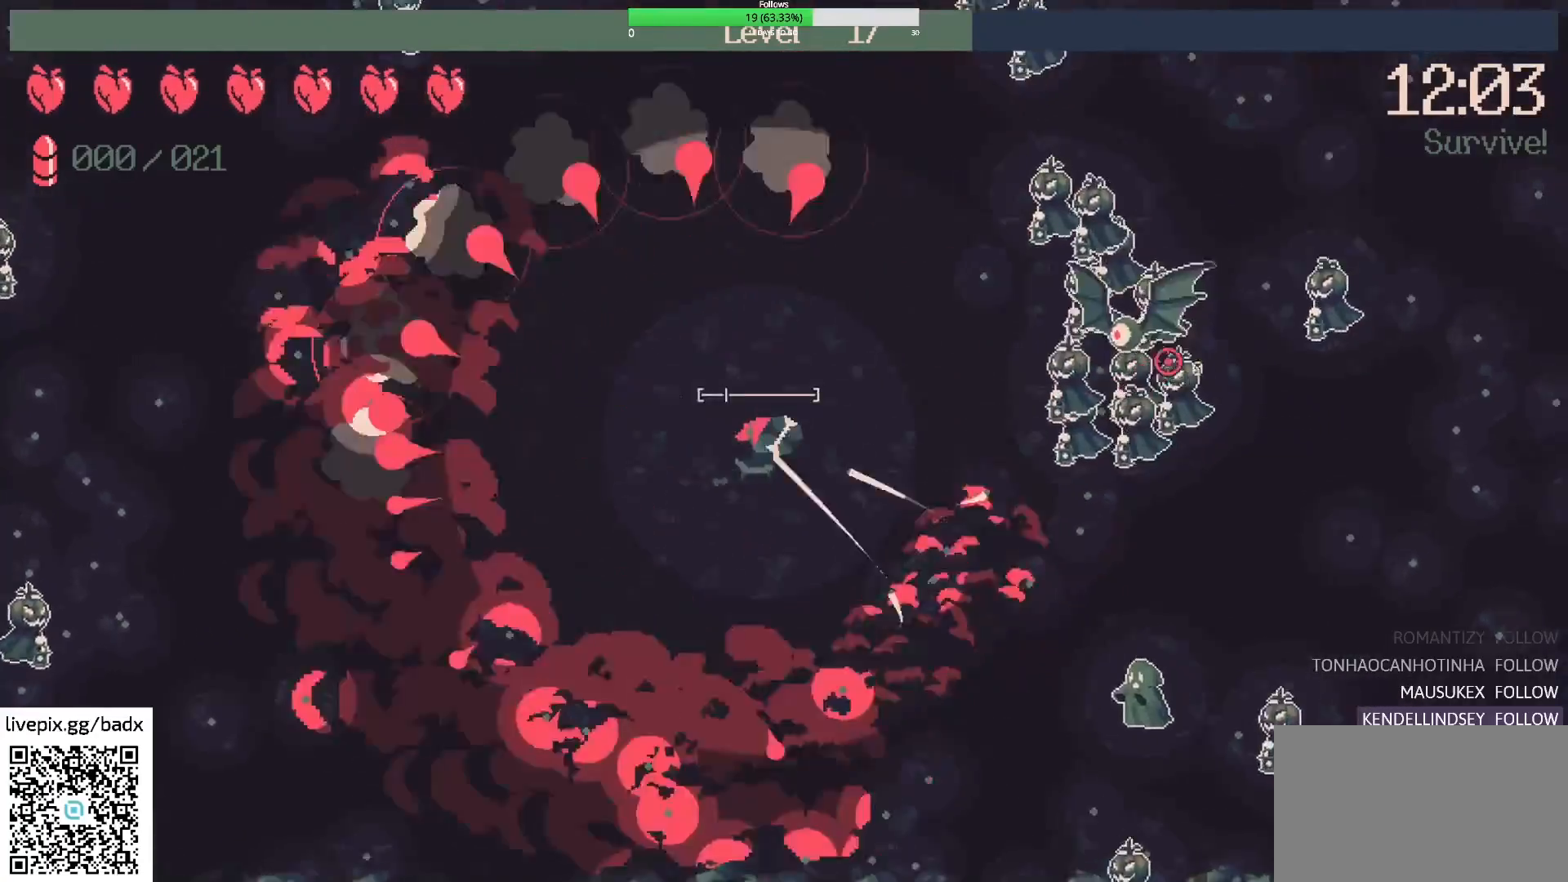
{"keys": [], "mouse": [], "events": [[83, "d", "up"], [83, "w", "up"], [317, "s", "down"], [450, "s", "up"]]}
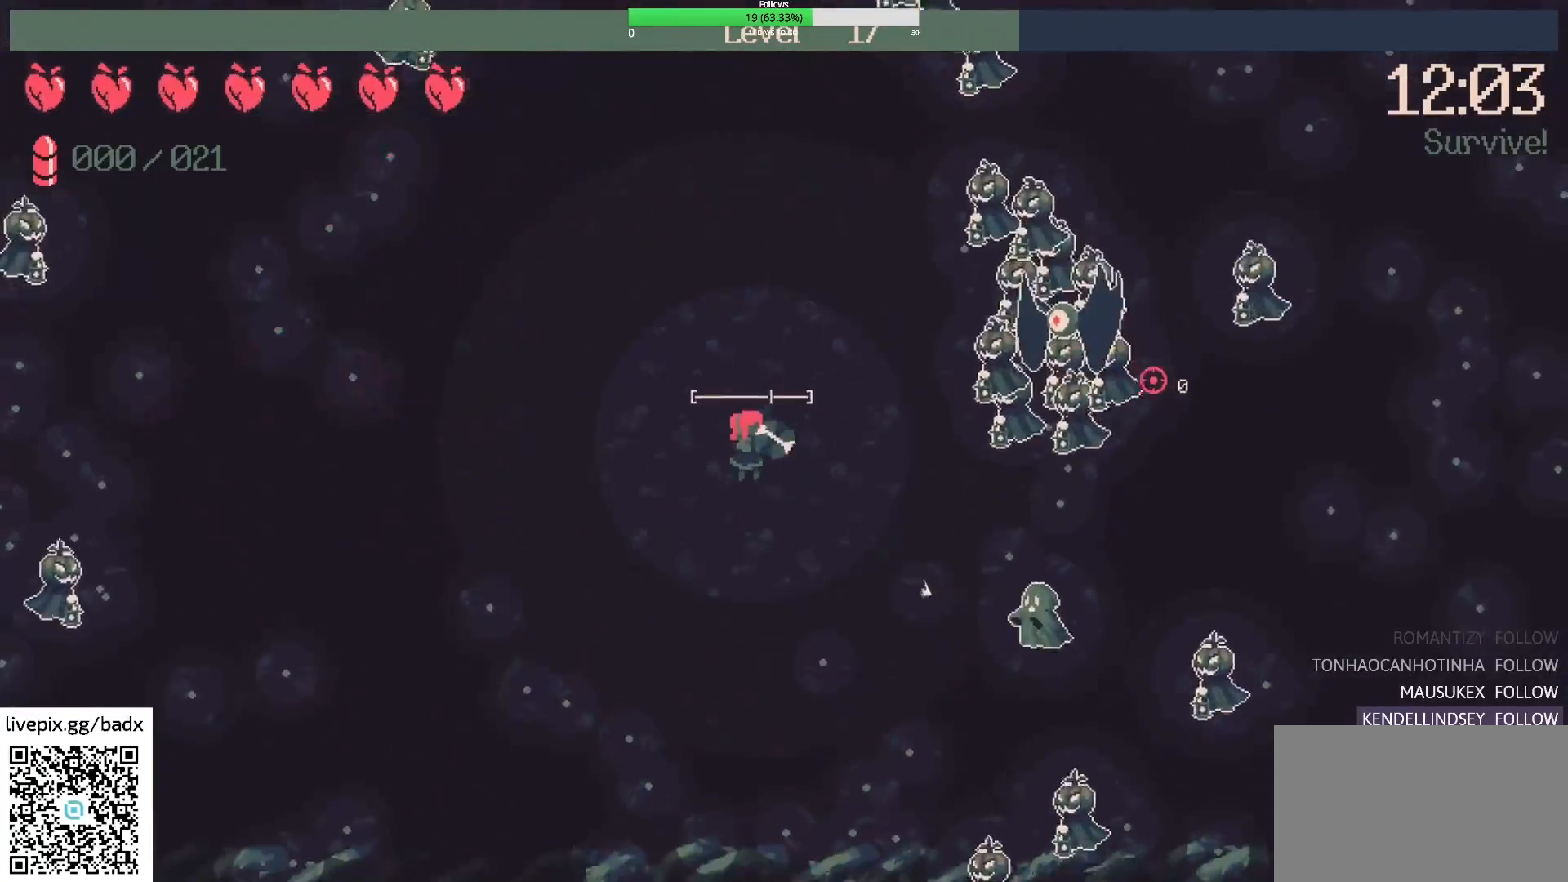
{"keys": ["a", "s"], "mouse": [], "events": [[133, "mouse_right", "down"], [183, "a", "down"], [233, "s", "down"], [333, "mouse_right", "up"]]}
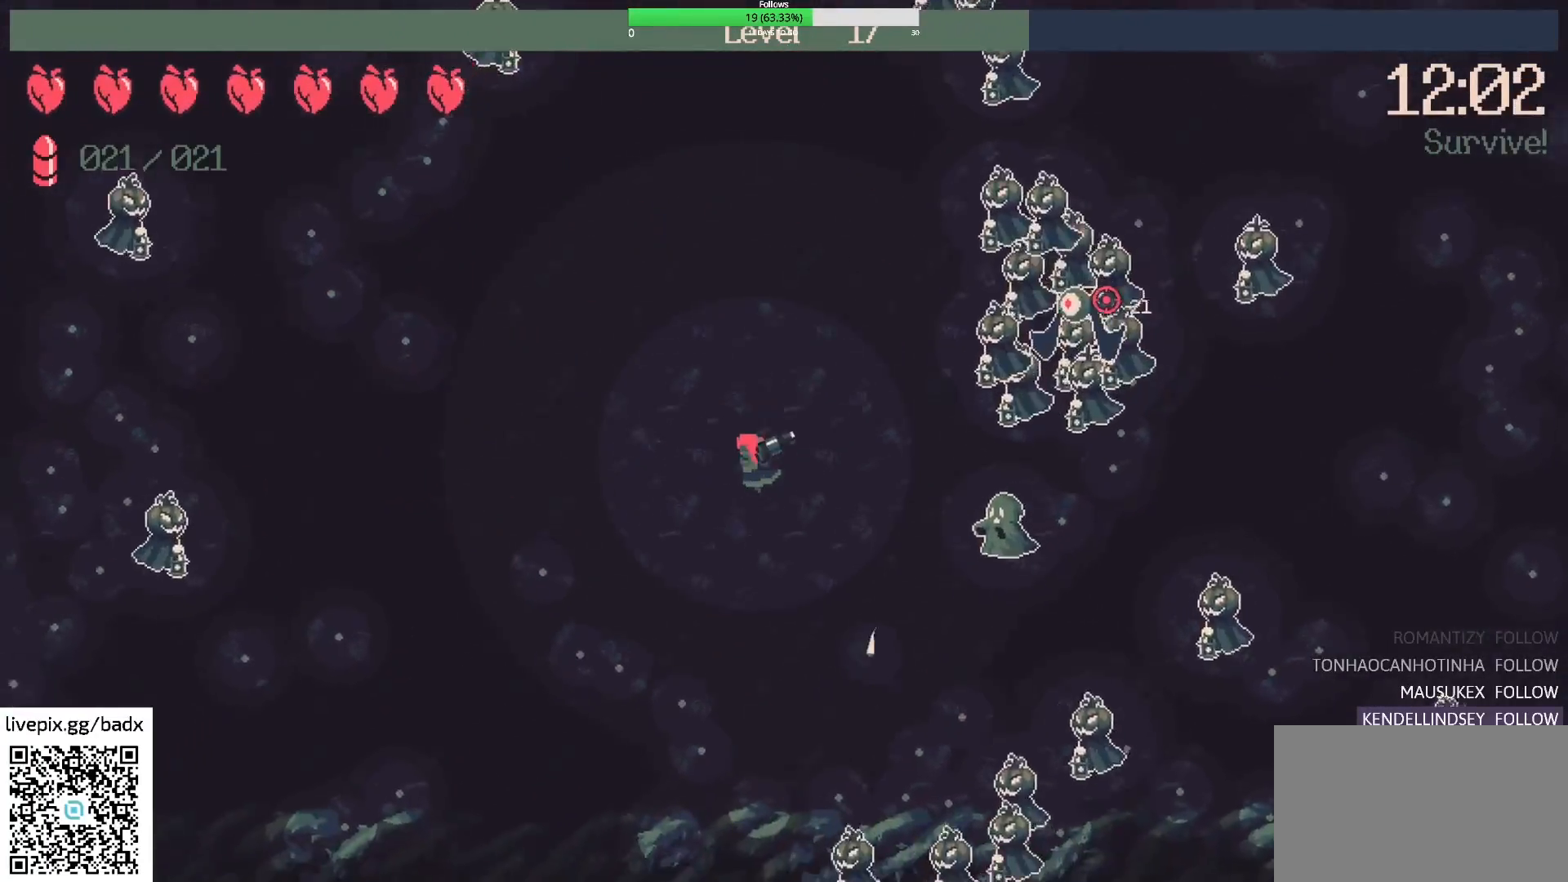
{"keys": [], "mouse": [], "events": [[33, "mouse_right", "down"], [117, "a", "up"], [150, "a", "down"], [150, "mouse_right", "up"], [300, "s", "up"], [450, "a", "up"]]}
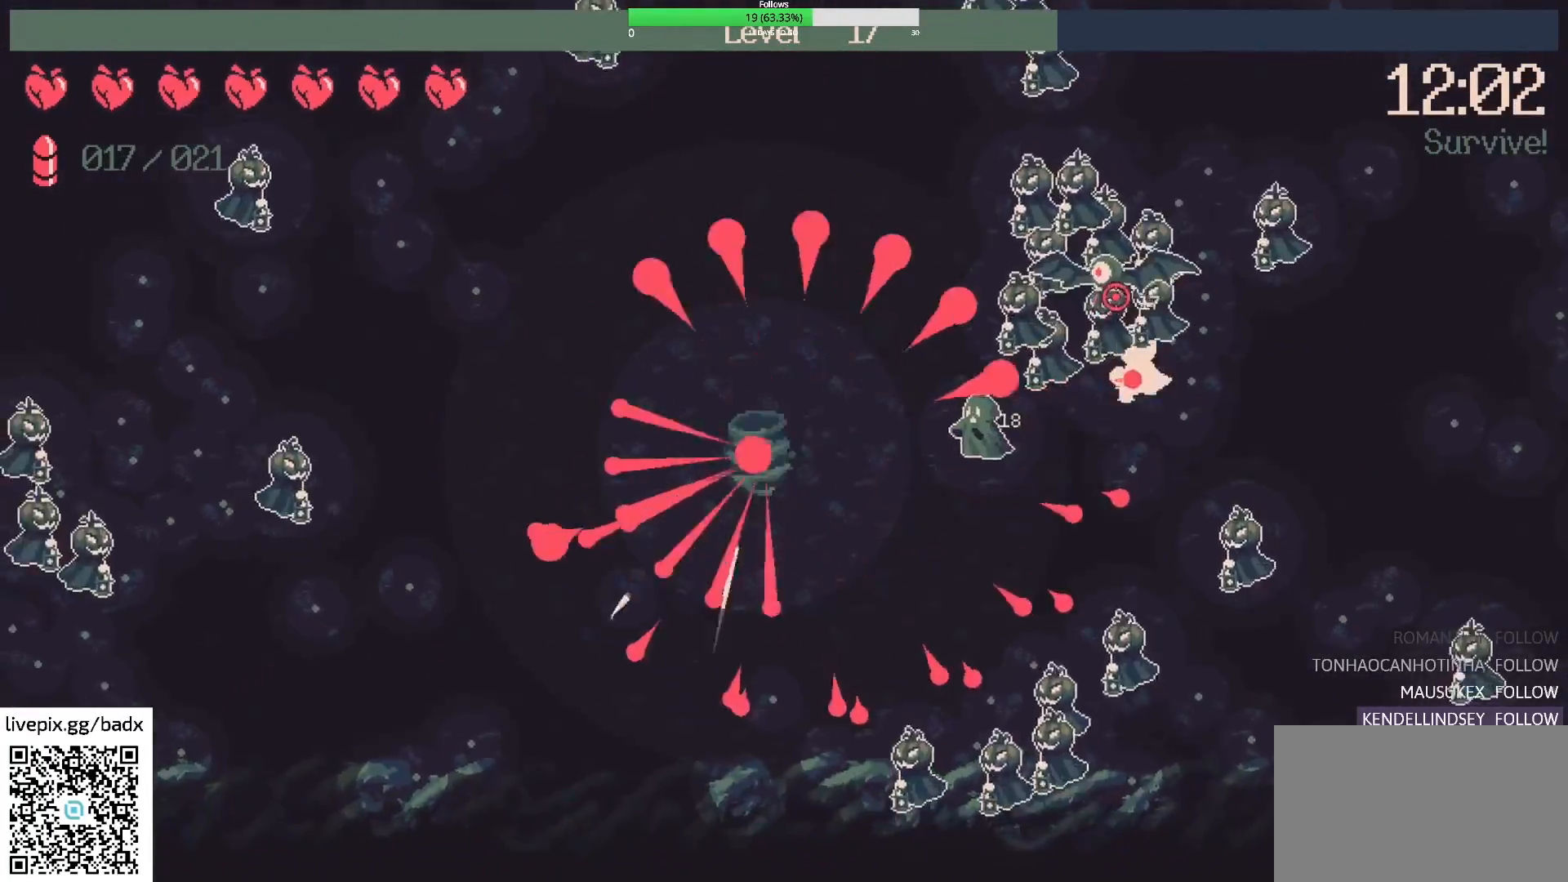
{"keys": [], "mouse": [], "events": [[83, "a", "down"], [267, "w", "down"], [417, "a", "up"], [500, "w", "up"]]}
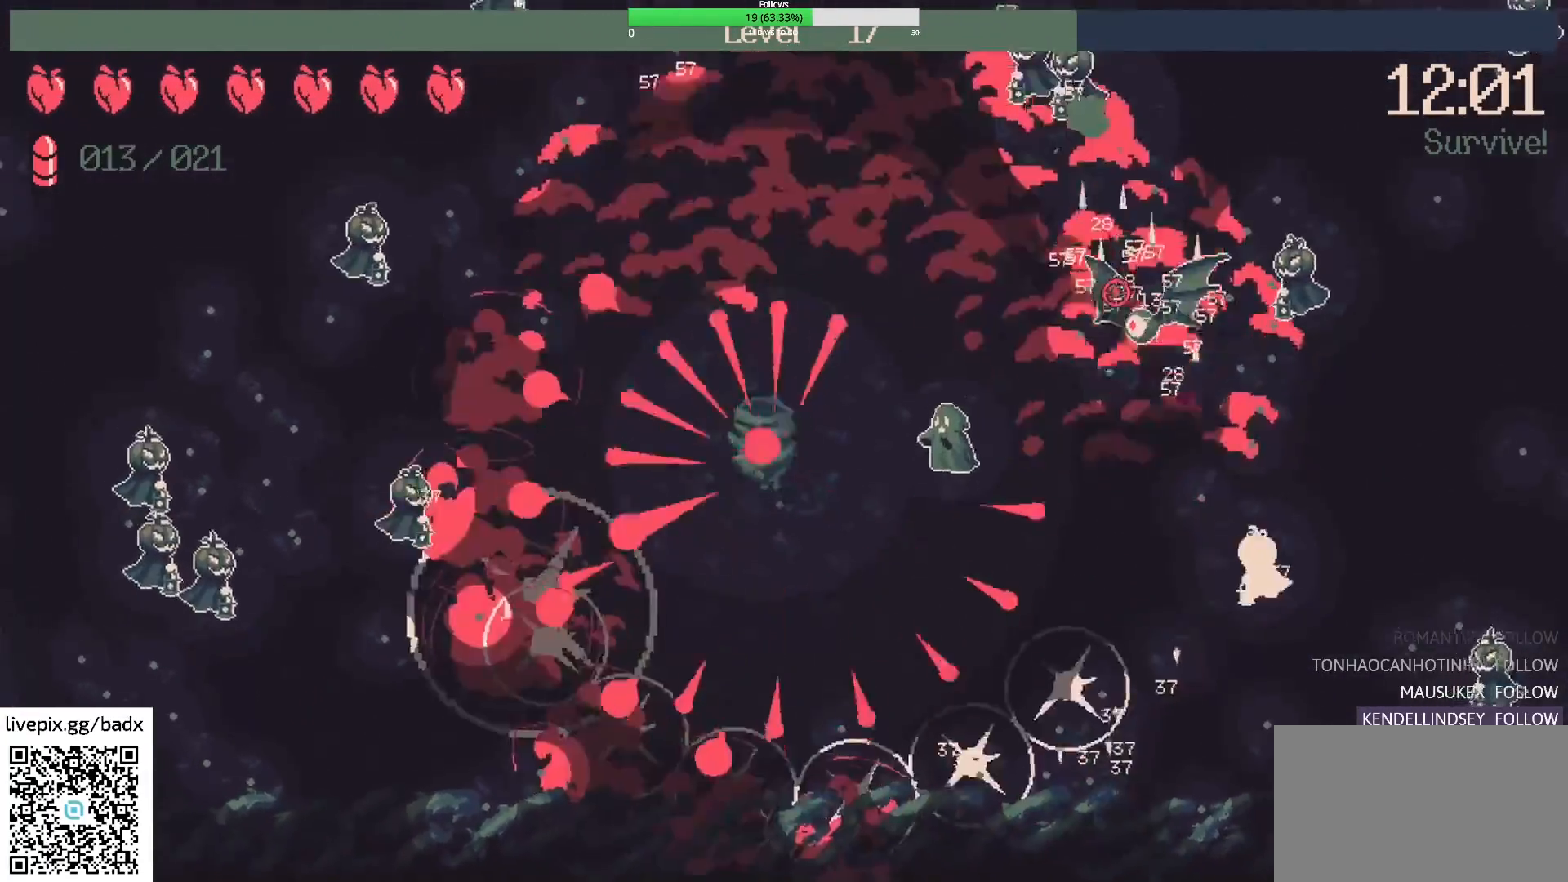
{"keys": ["w"], "mouse": [], "events": [[200, "a", "down"], [233, "w", "down"], [367, "a", "up"]]}
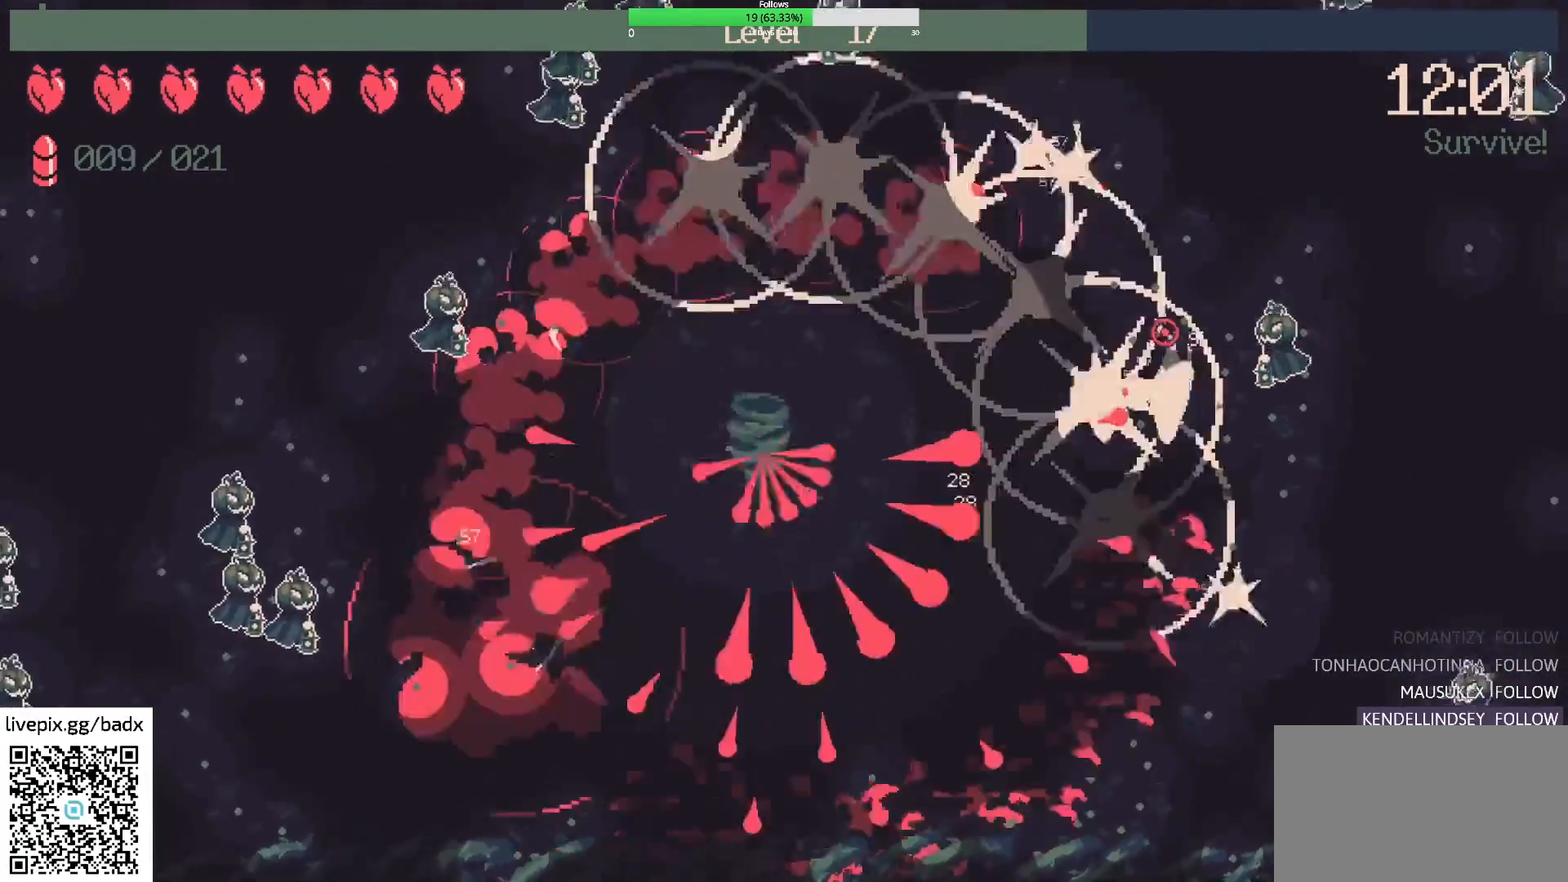
{"keys": ["d", "w"], "mouse": [], "events": [[150, "w", "up"], [350, "w", "down"], [500, "d", "down"]]}
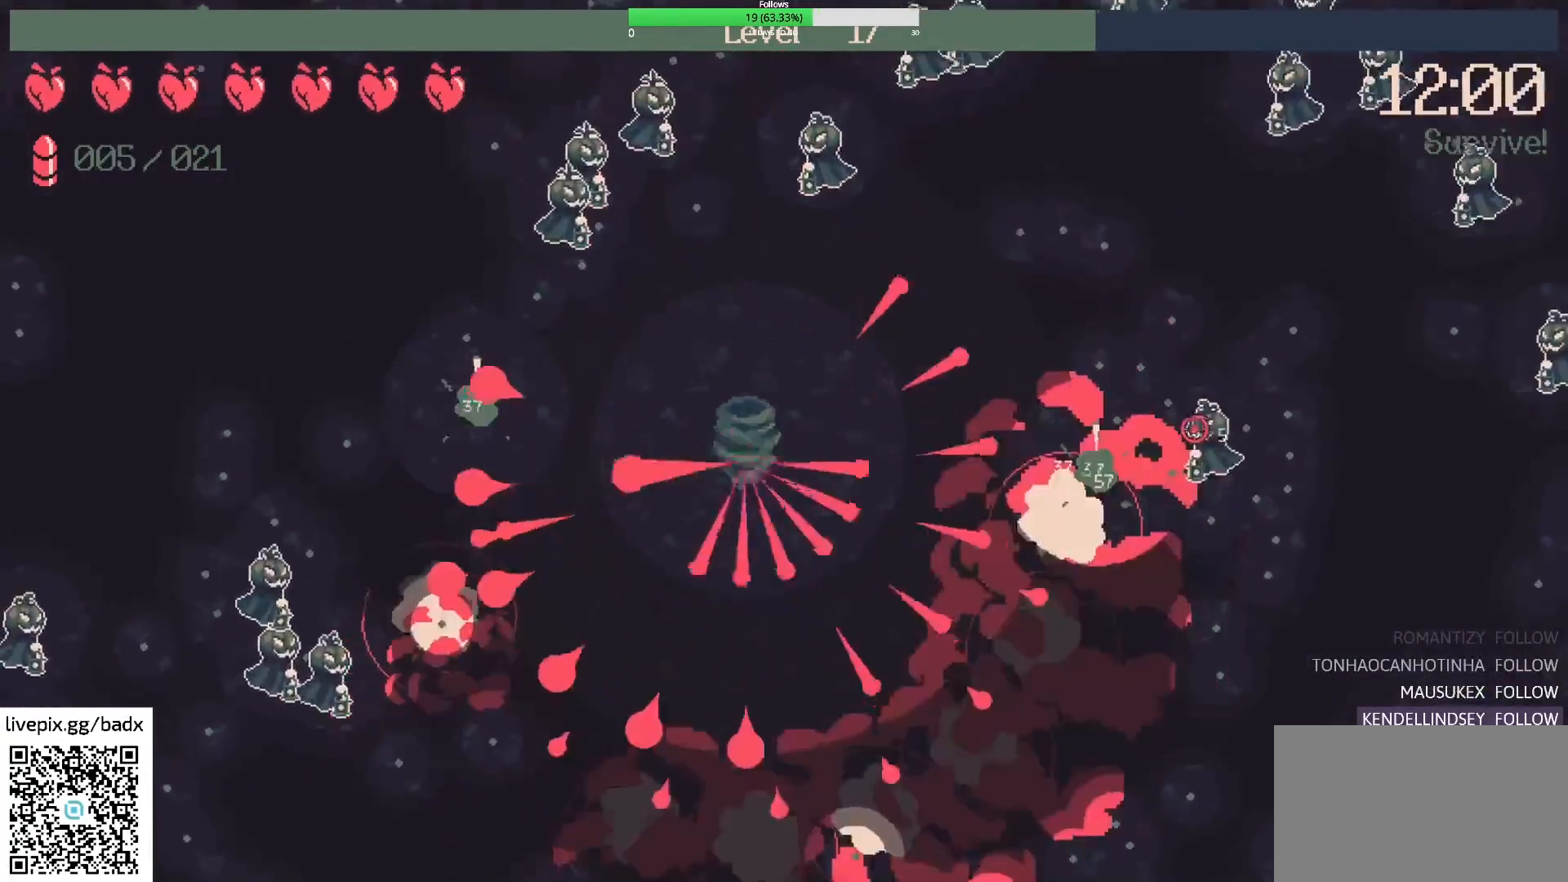
{"keys": ["w"], "mouse": [], "events": [[133, "d", "up"], [167, "w", "up"], [500, "w", "down"]]}
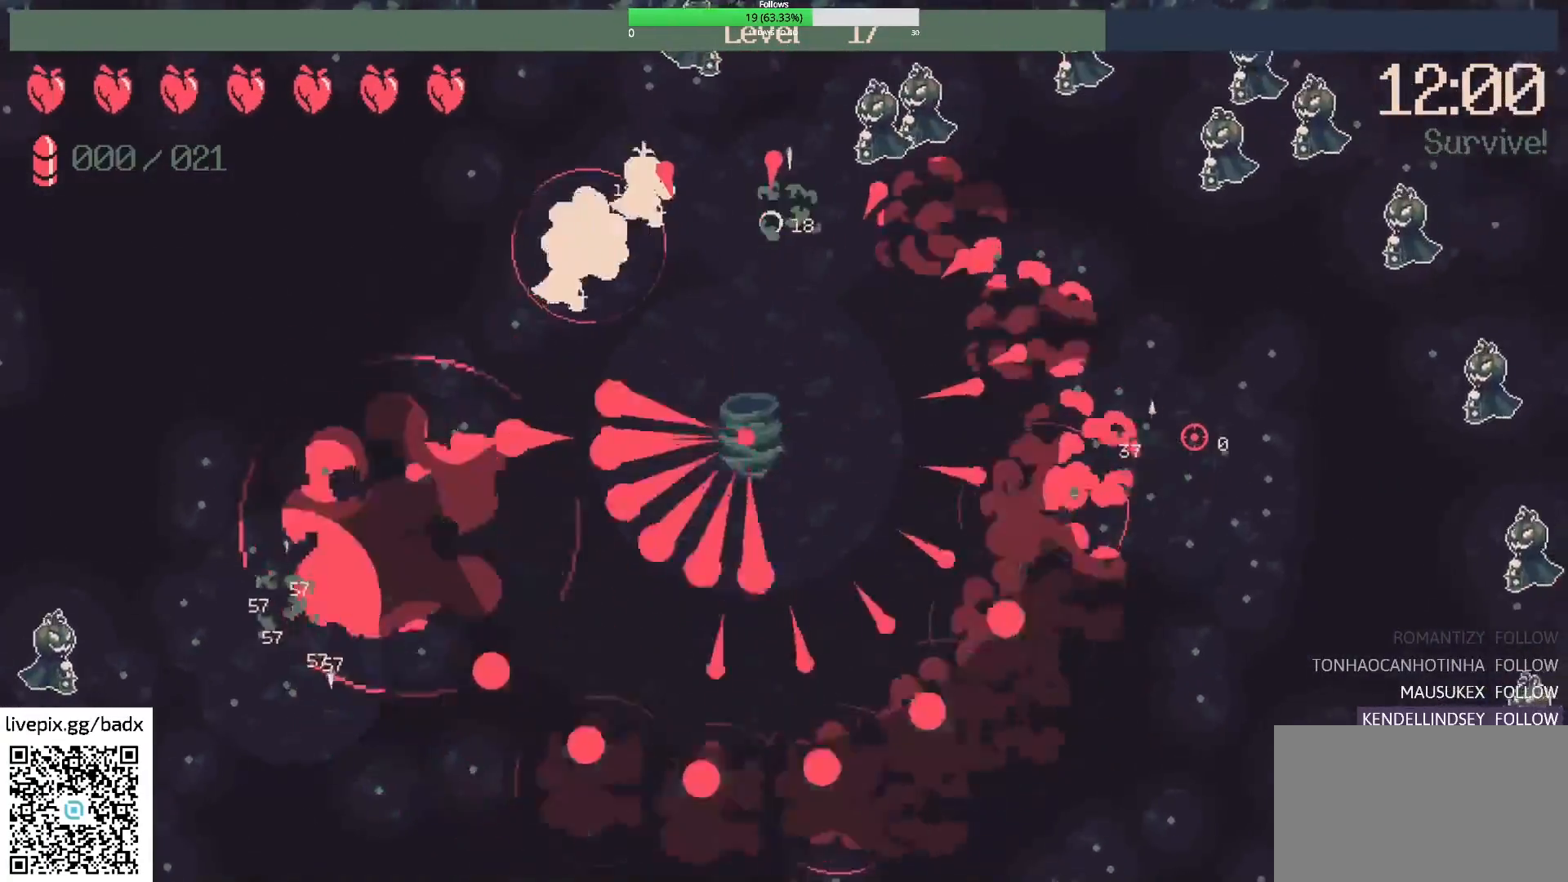
{"keys": ["d", "w"], "mouse": [], "events": [[50, "d", "down"], [183, "w", "up"], [283, "d", "up"], [417, "d", "down"], [417, "w", "down"]]}
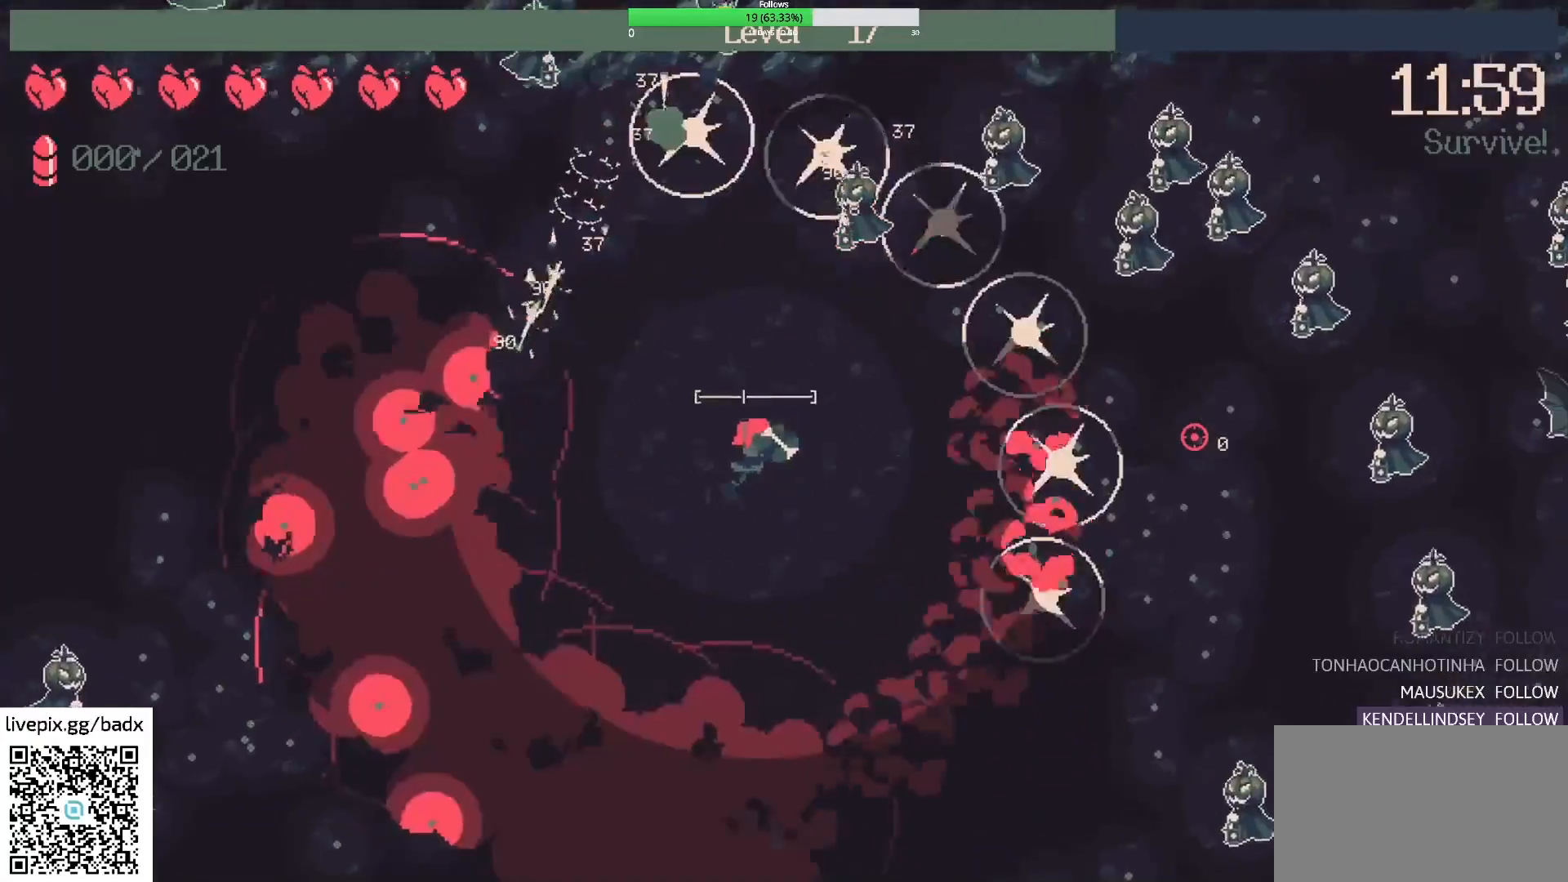
{"keys": ["d"], "mouse": [], "events": [[200, "d", "up"], [200, "w", "up"], [433, "d", "down"]]}
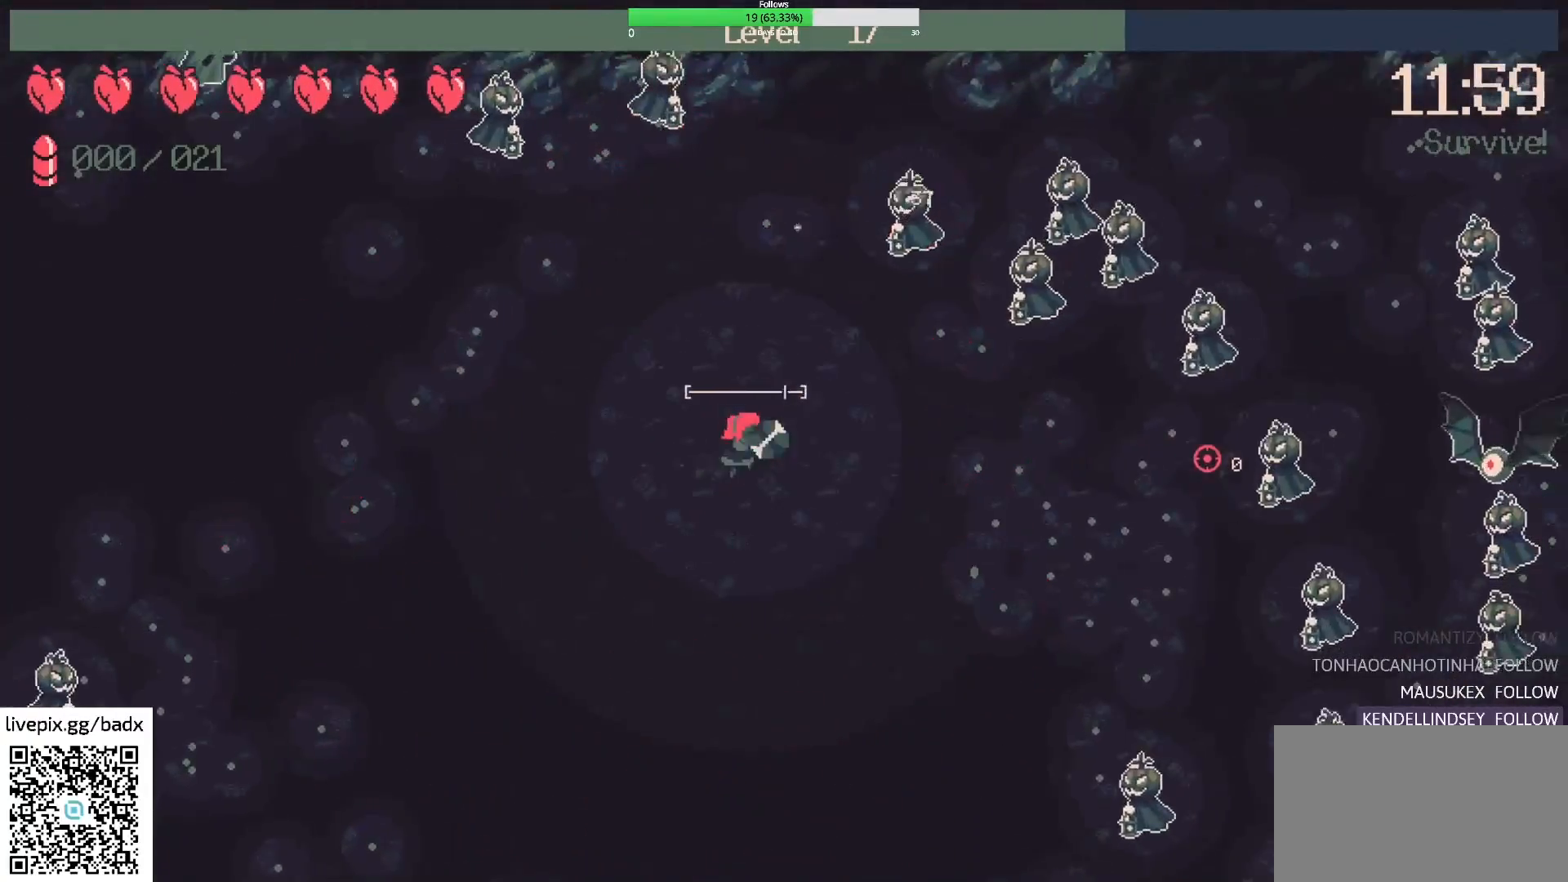
{"keys": ["d", "s"], "mouse": [], "events": [[83, "d", "up"], [217, "mouse_right", "down"], [267, "d", "down"], [317, "s", "down"], [367, "mouse_right", "up"]]}
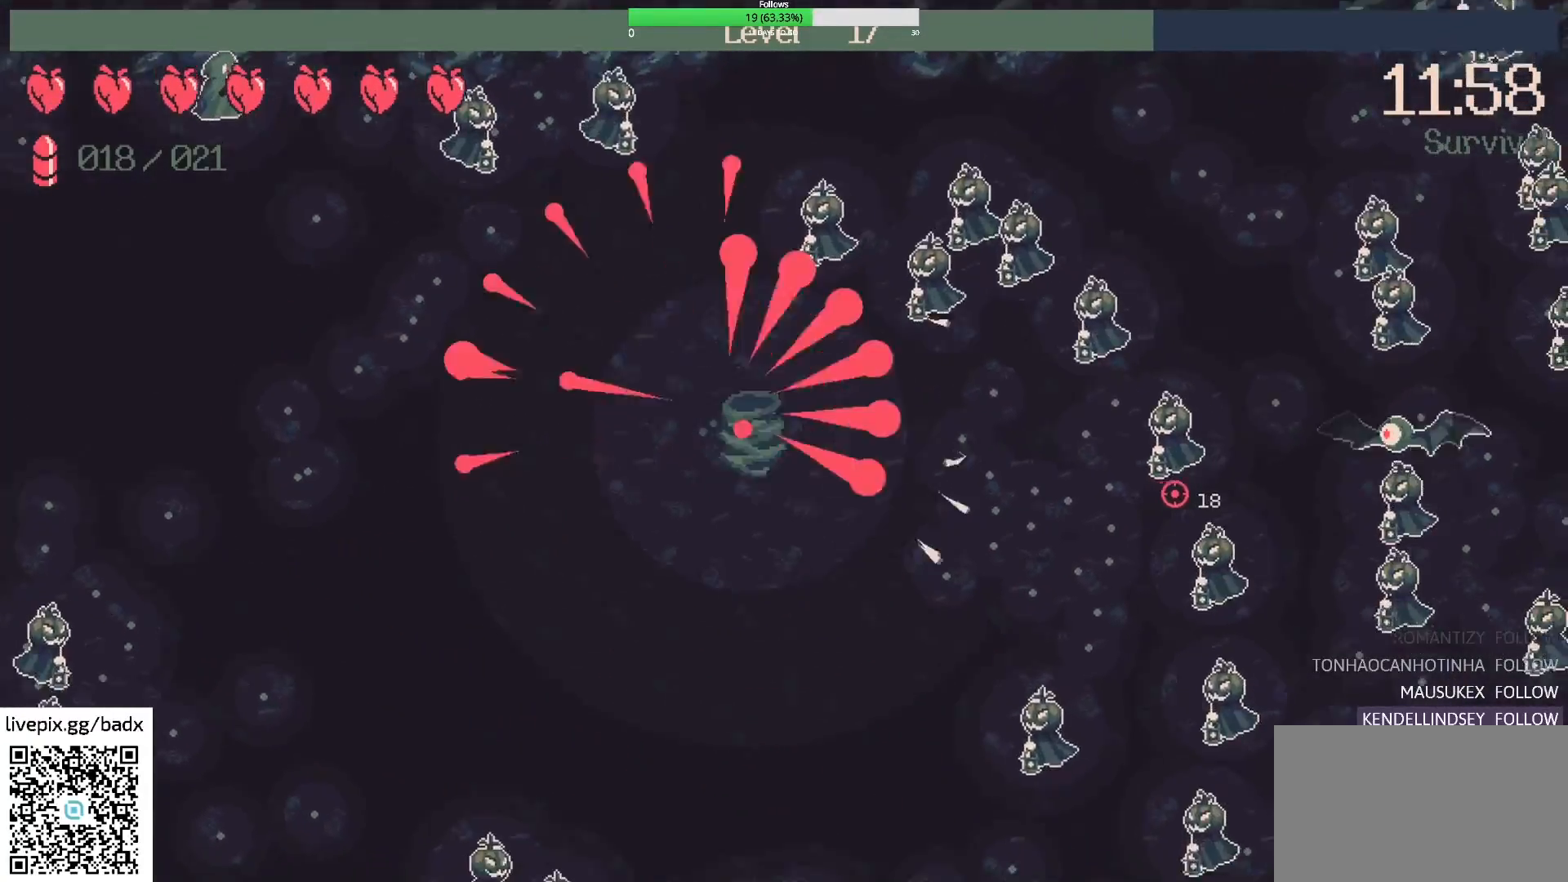
{"keys": ["d", "s"], "mouse": [], "events": [[50, "s", "up"], [100, "d", "up"], [383, "s", "down"], [433, "d", "down"]]}
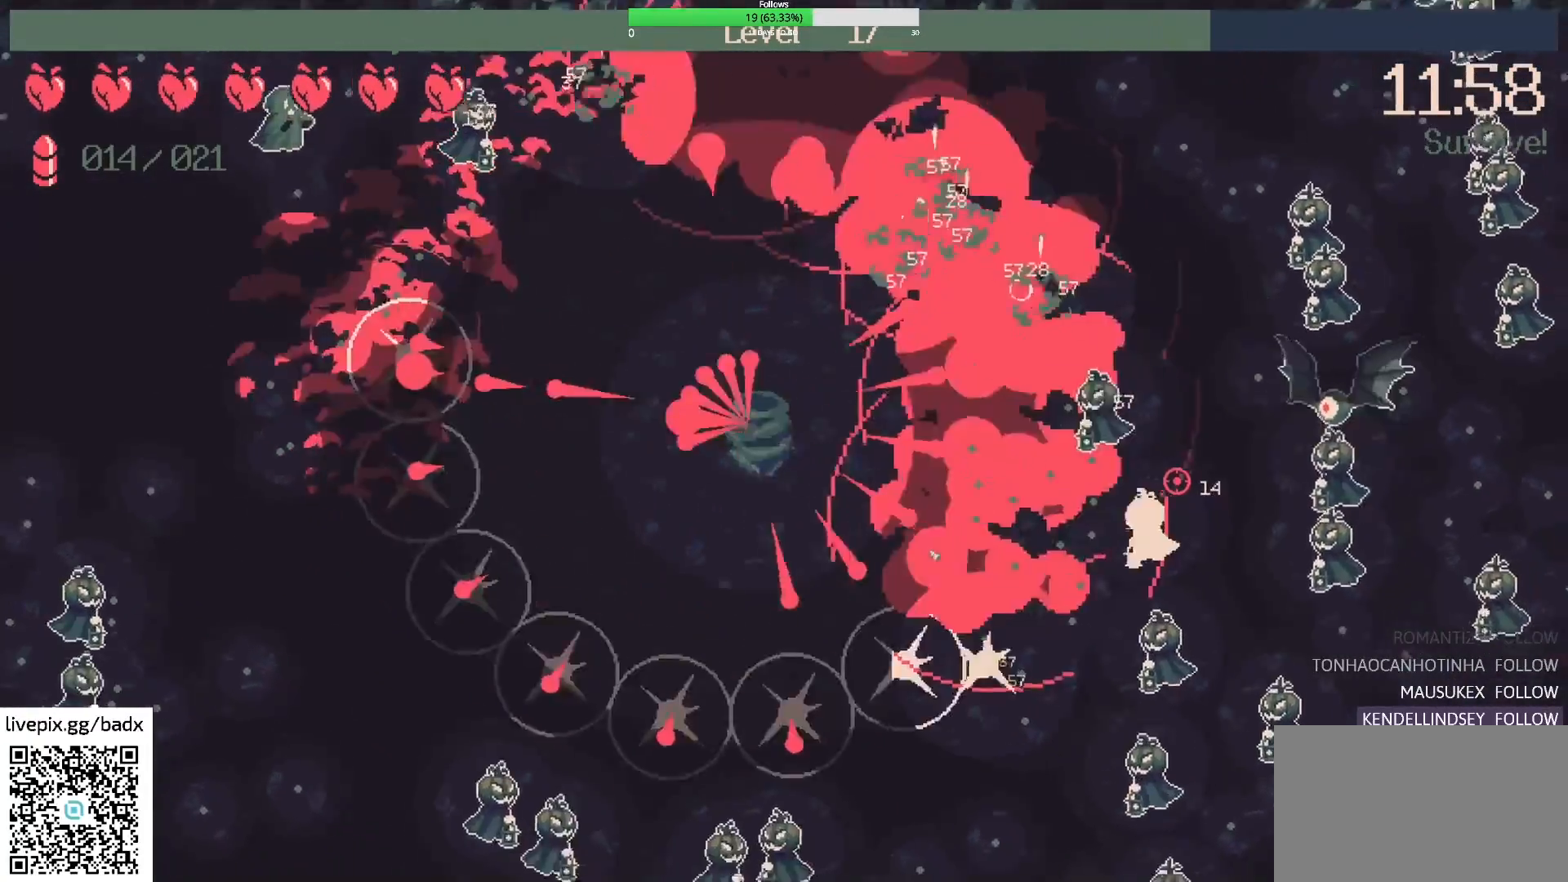
{"keys": [], "mouse": [], "events": [[67, "s", "up"], [117, "d", "up"]]}
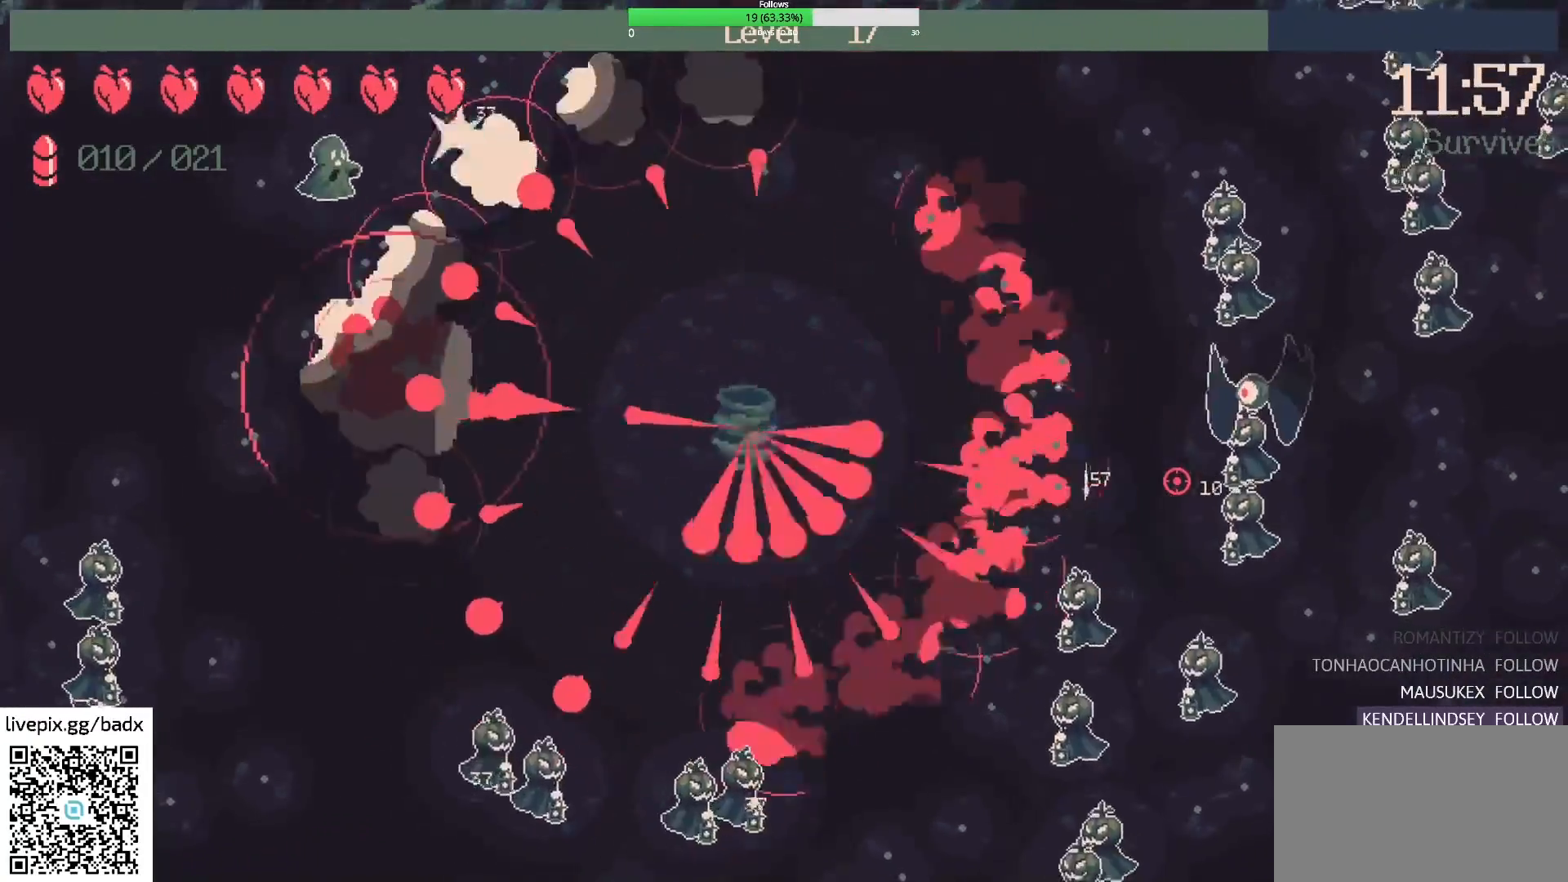
{"keys": [], "mouse": [], "events": [[83, "d", "down"], [450, "d", "up"]]}
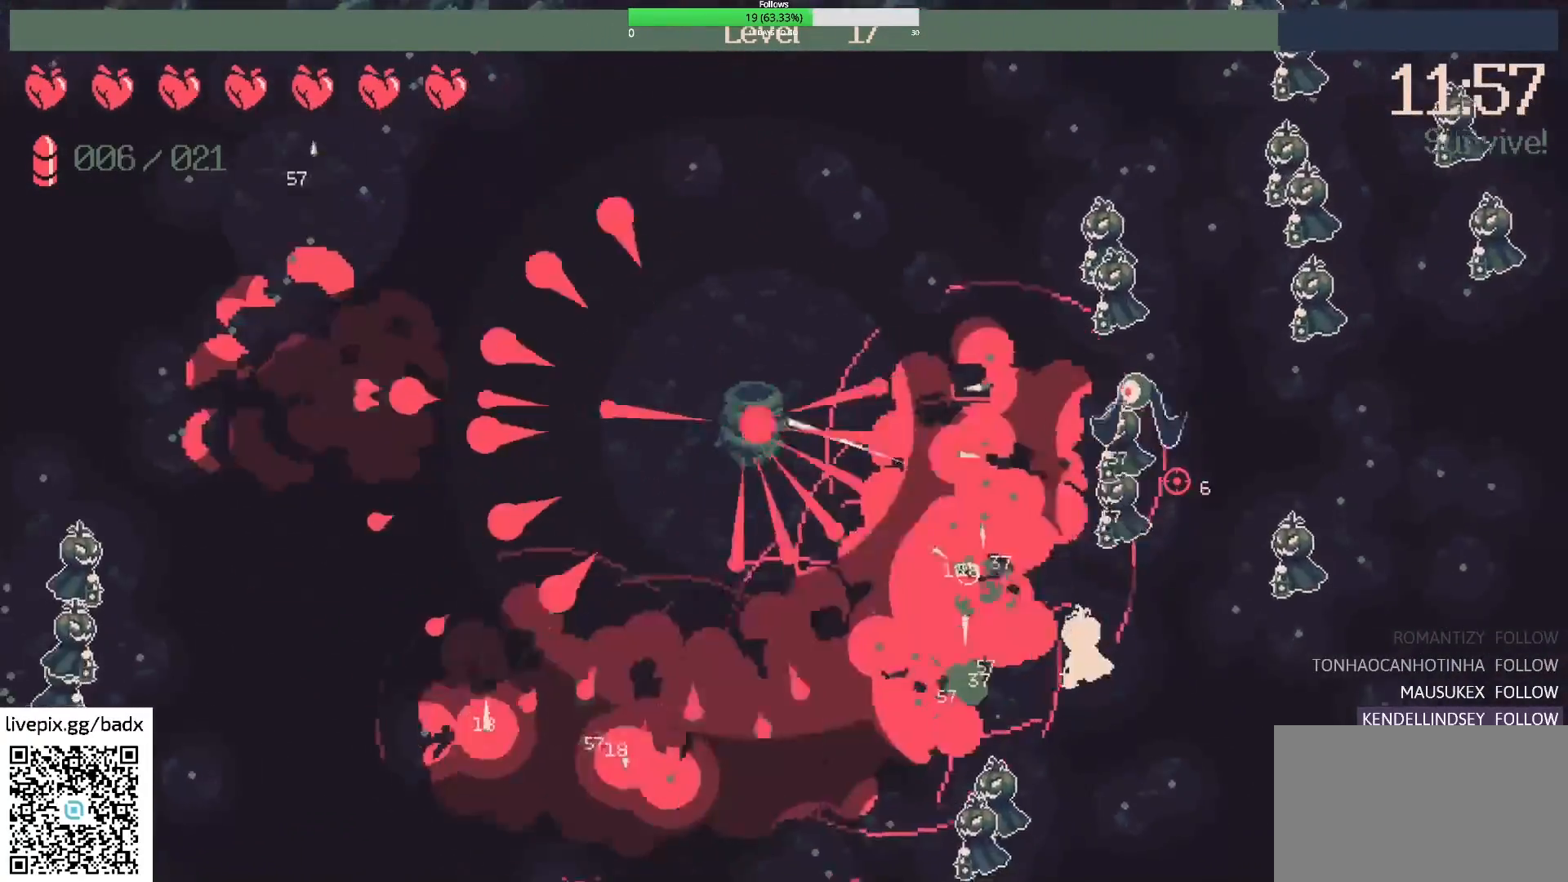
{"keys": ["d"], "mouse": [], "events": [[333, "d", "down"]]}
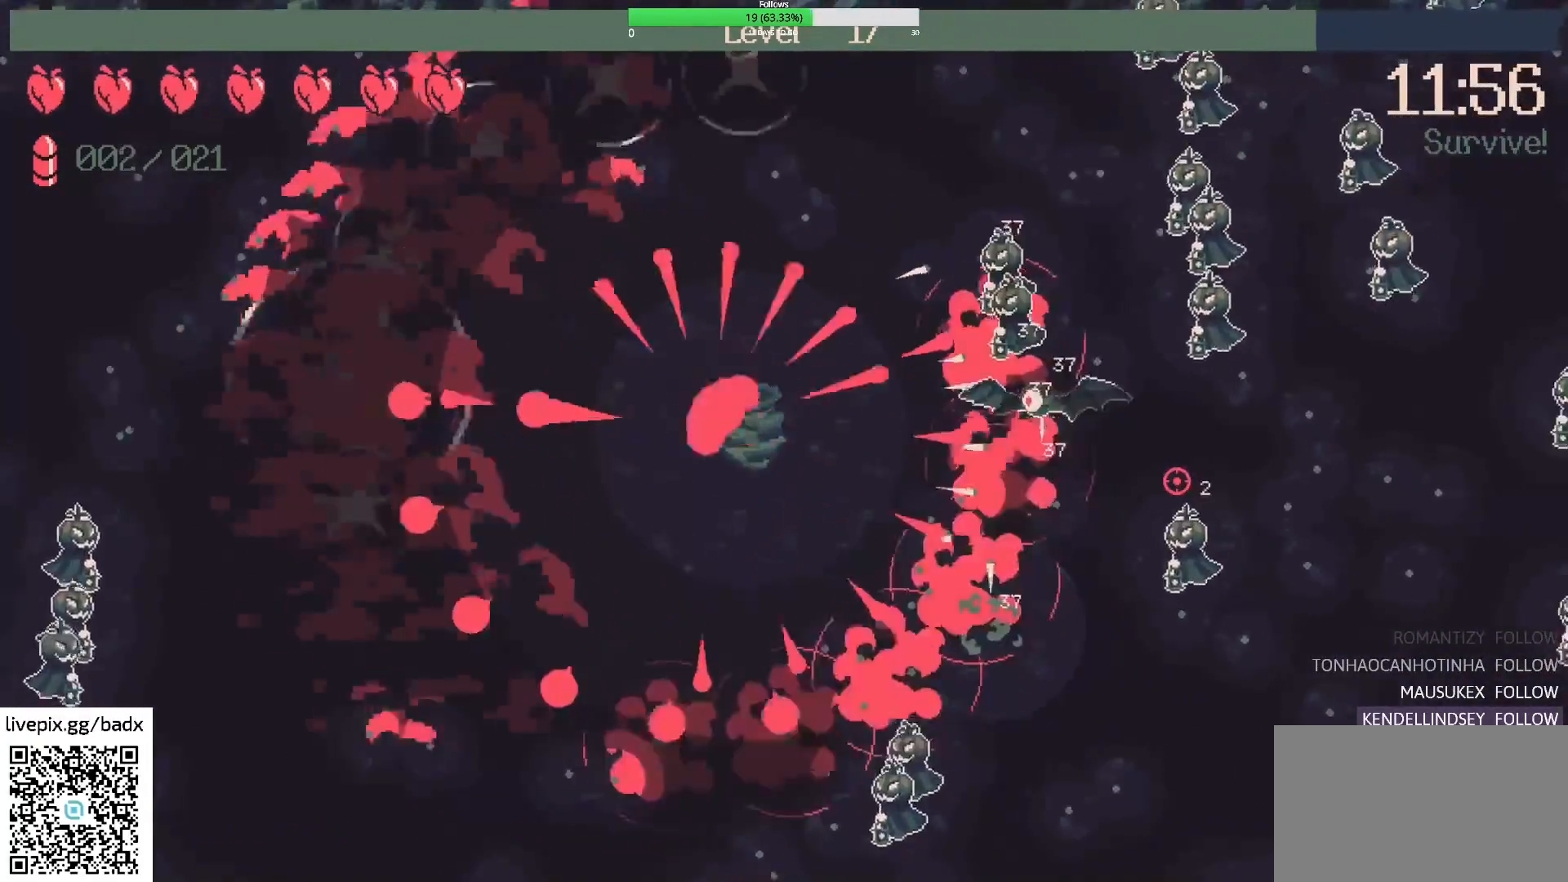
{"keys": ["a", "w"], "mouse": [], "events": [[17, "d", "up"], [250, "w", "down"], [433, "a", "down"]]}
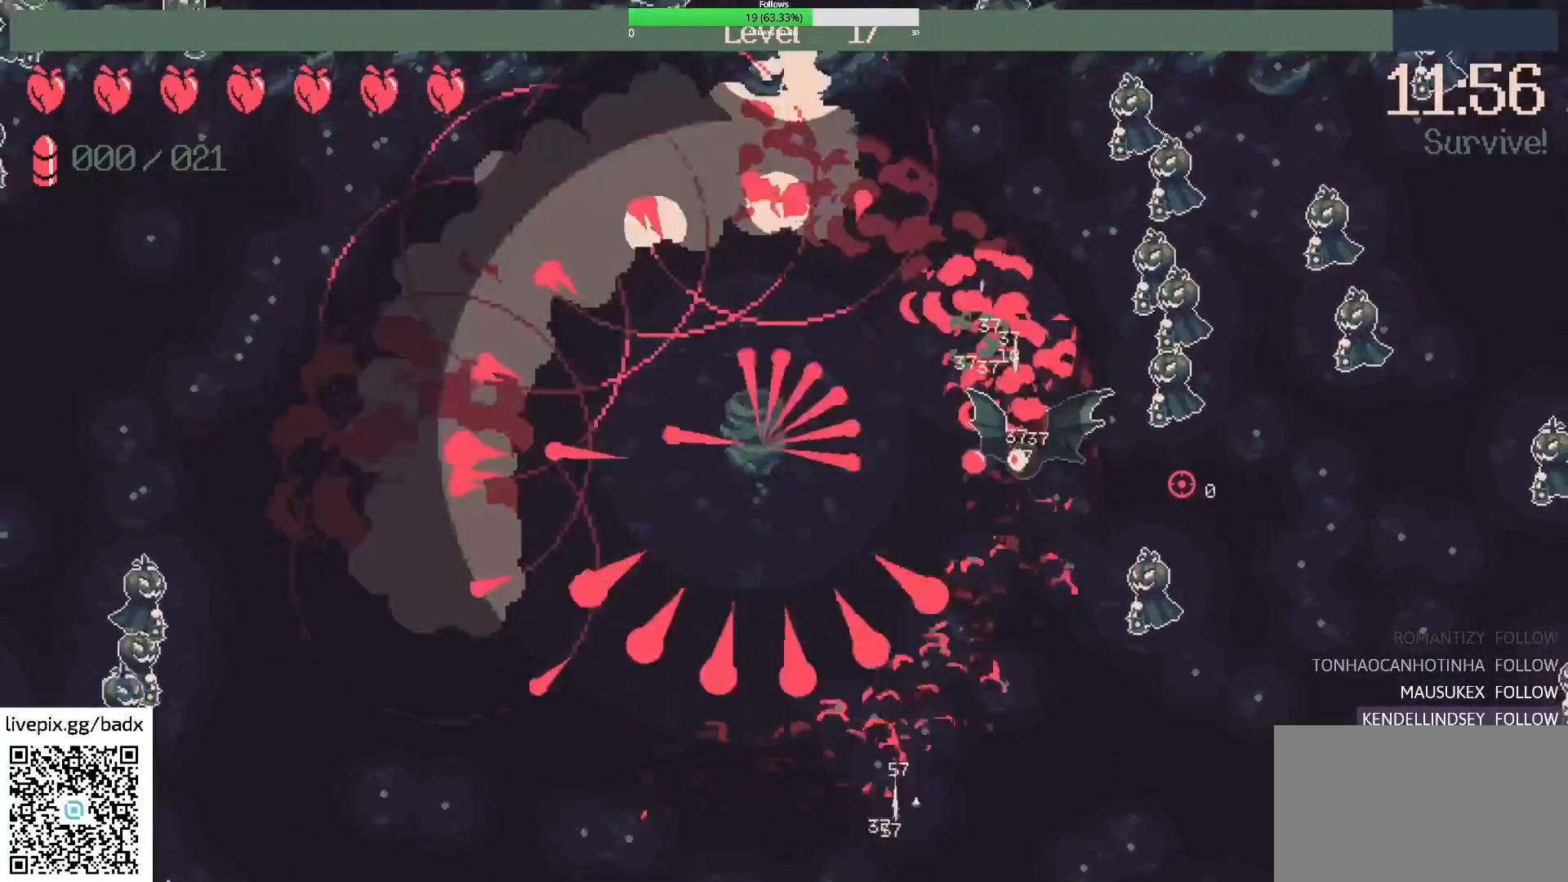
{"keys": [], "mouse": [], "events": [[217, "a", "up"], [317, "mouse_right", "down"], [367, "w", "up"], [500, "mouse_right", "up"]]}
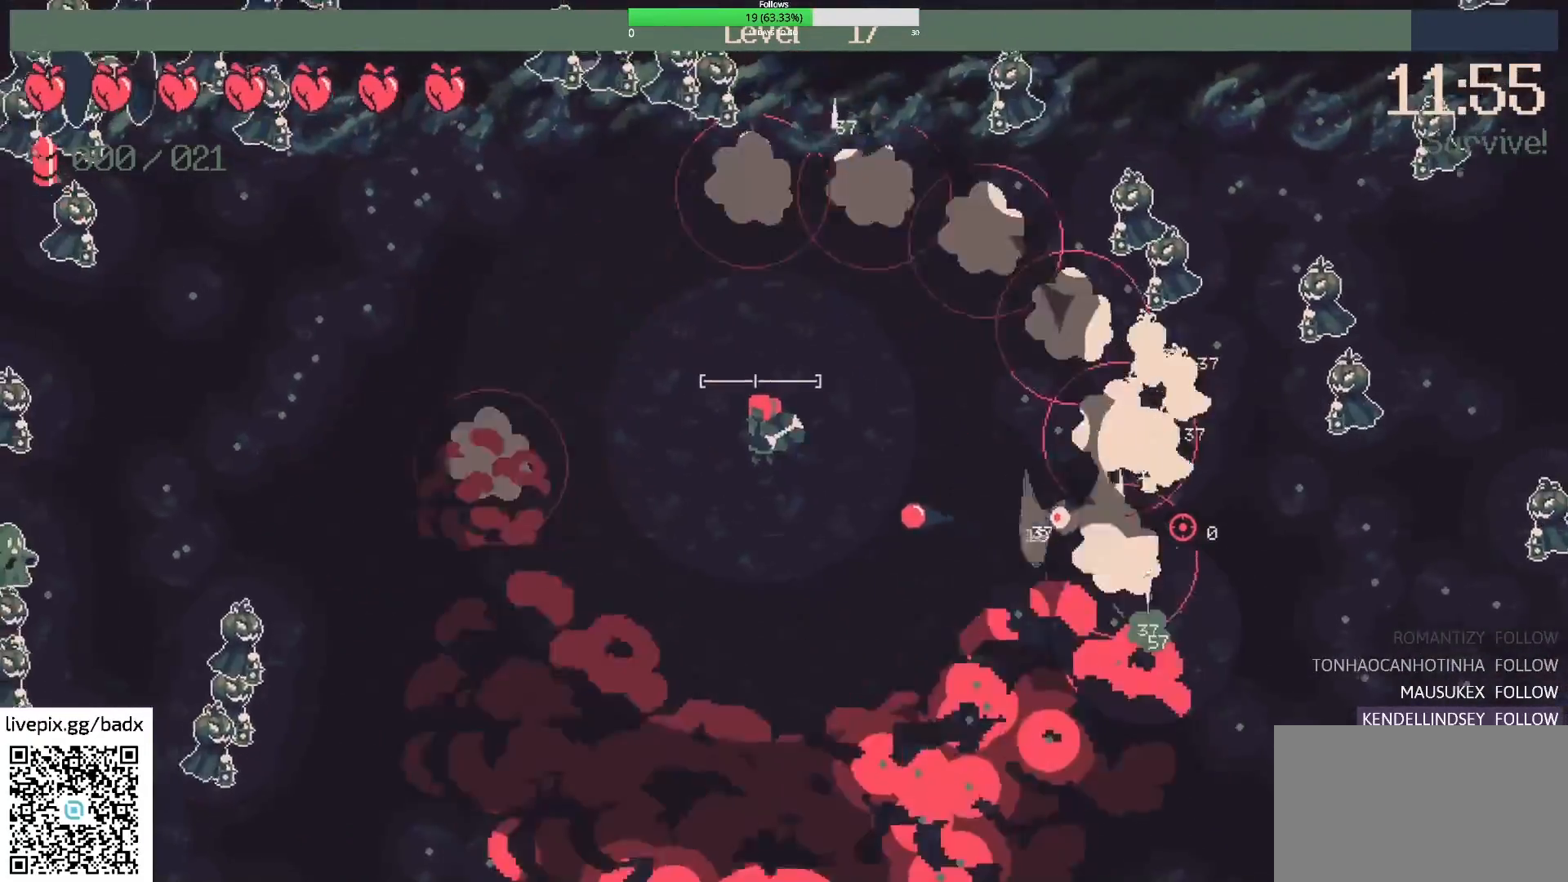
{"keys": [], "mouse": [], "events": [[100, "w", "down"], [150, "d", "down"], [183, "mouse_right", "down"], [283, "w", "up"], [367, "d", "up"], [367, "mouse_right", "up"]]}
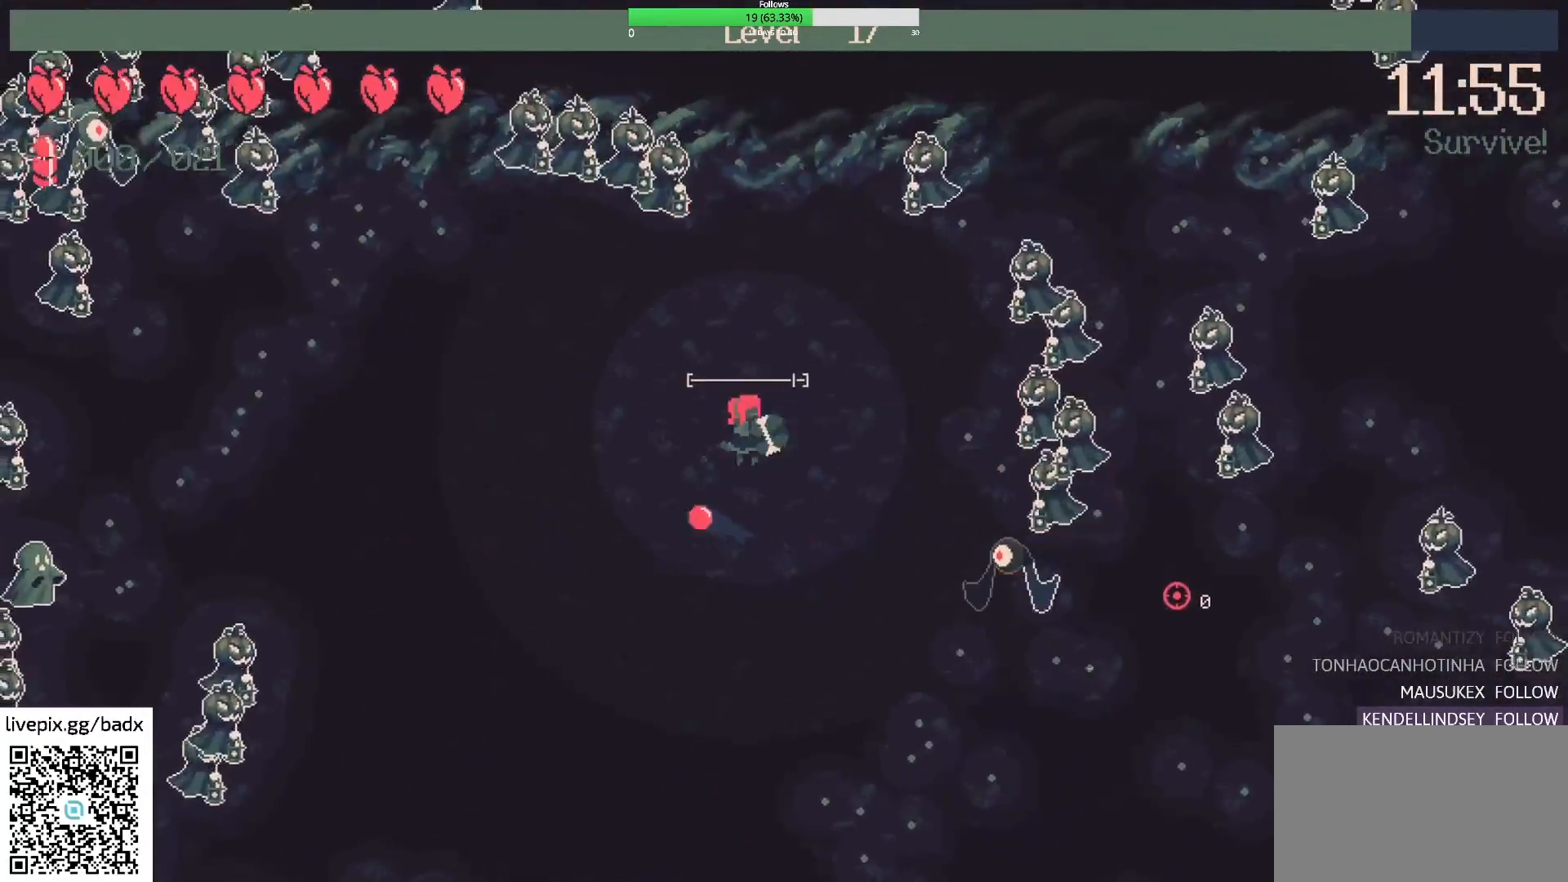
{"keys": ["s"], "mouse": [], "events": [[67, "mouse_right", "down"], [117, "d", "down"], [117, "w", "down"], [200, "mouse_right", "up"], [300, "d", "up"], [300, "w", "up"], [450, "s", "down"]]}
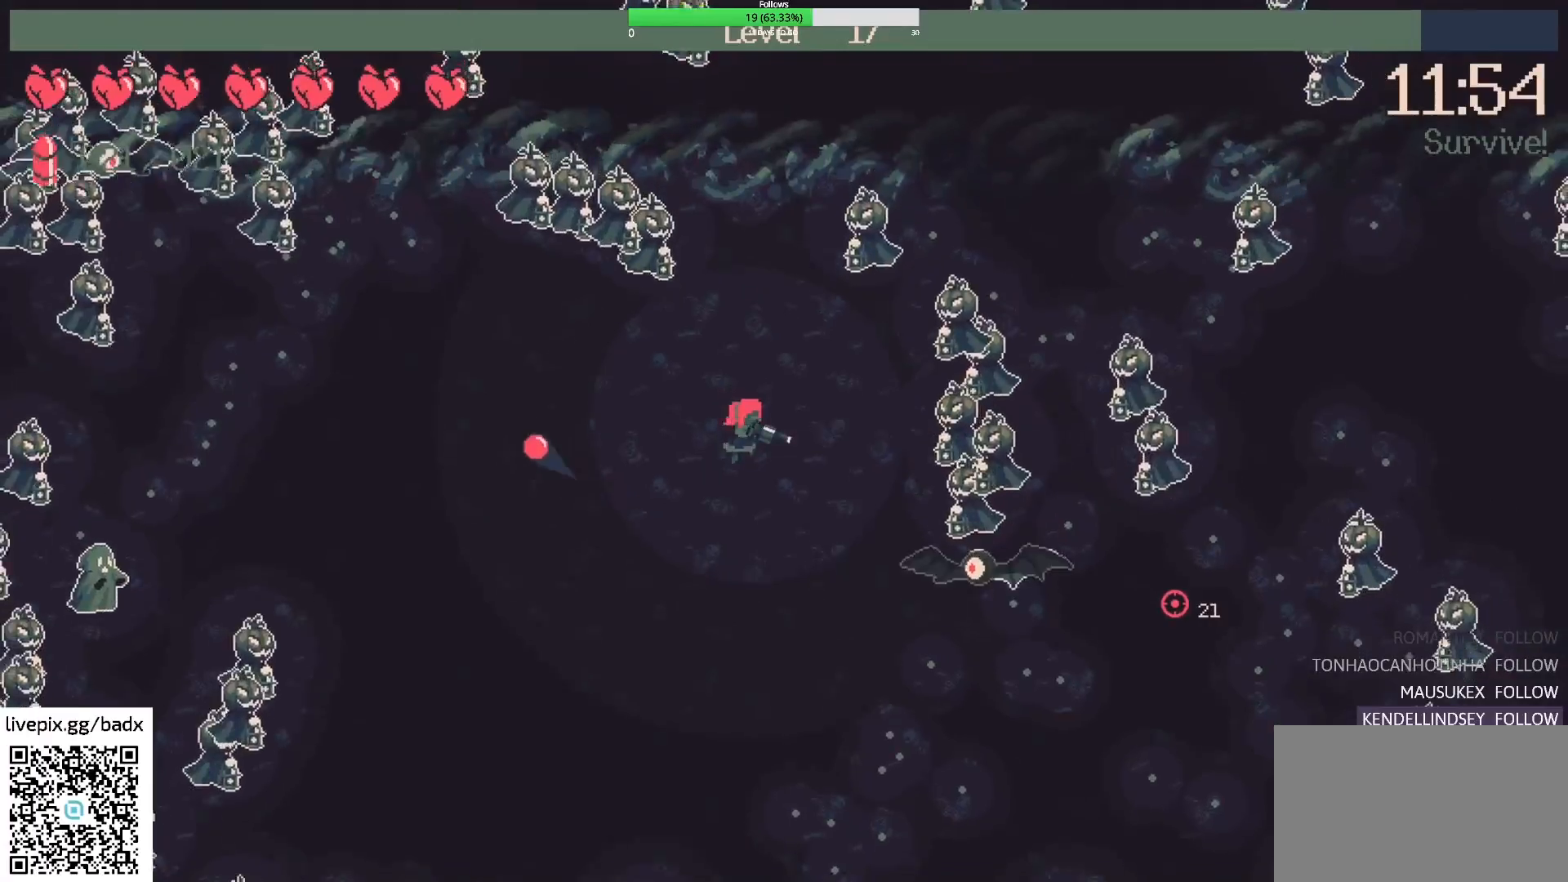
{"keys": [], "mouse": [], "events": [[33, "mouse_right", "down"], [167, "mouse_right", "up"], [167, "s", "up"]]}
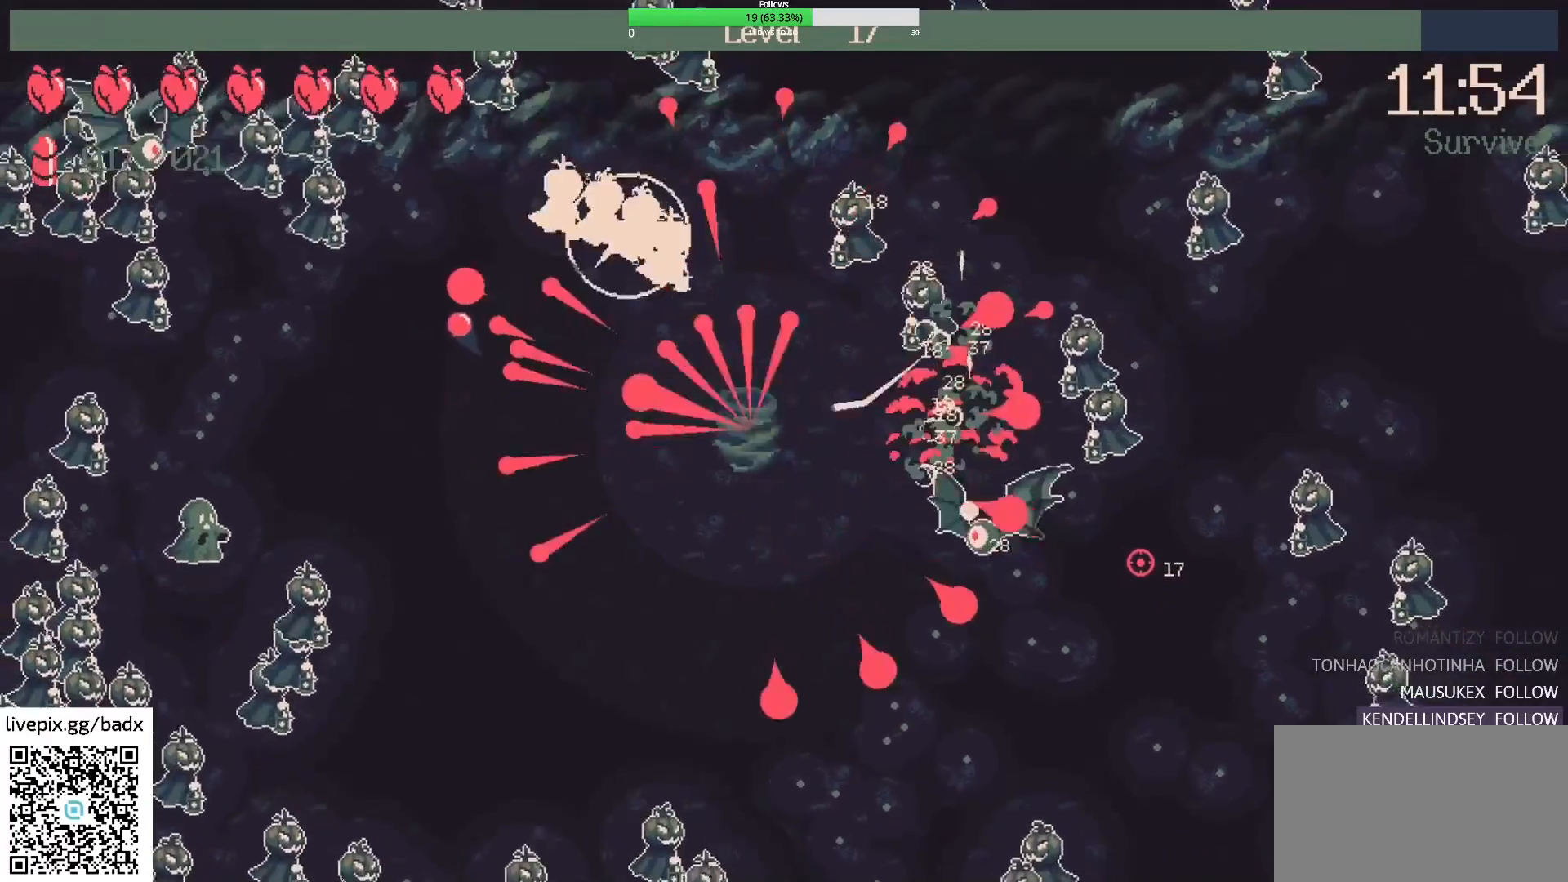
{"keys": [], "mouse": [], "events": [[150, "s", "down"], [383, "s", "up"]]}